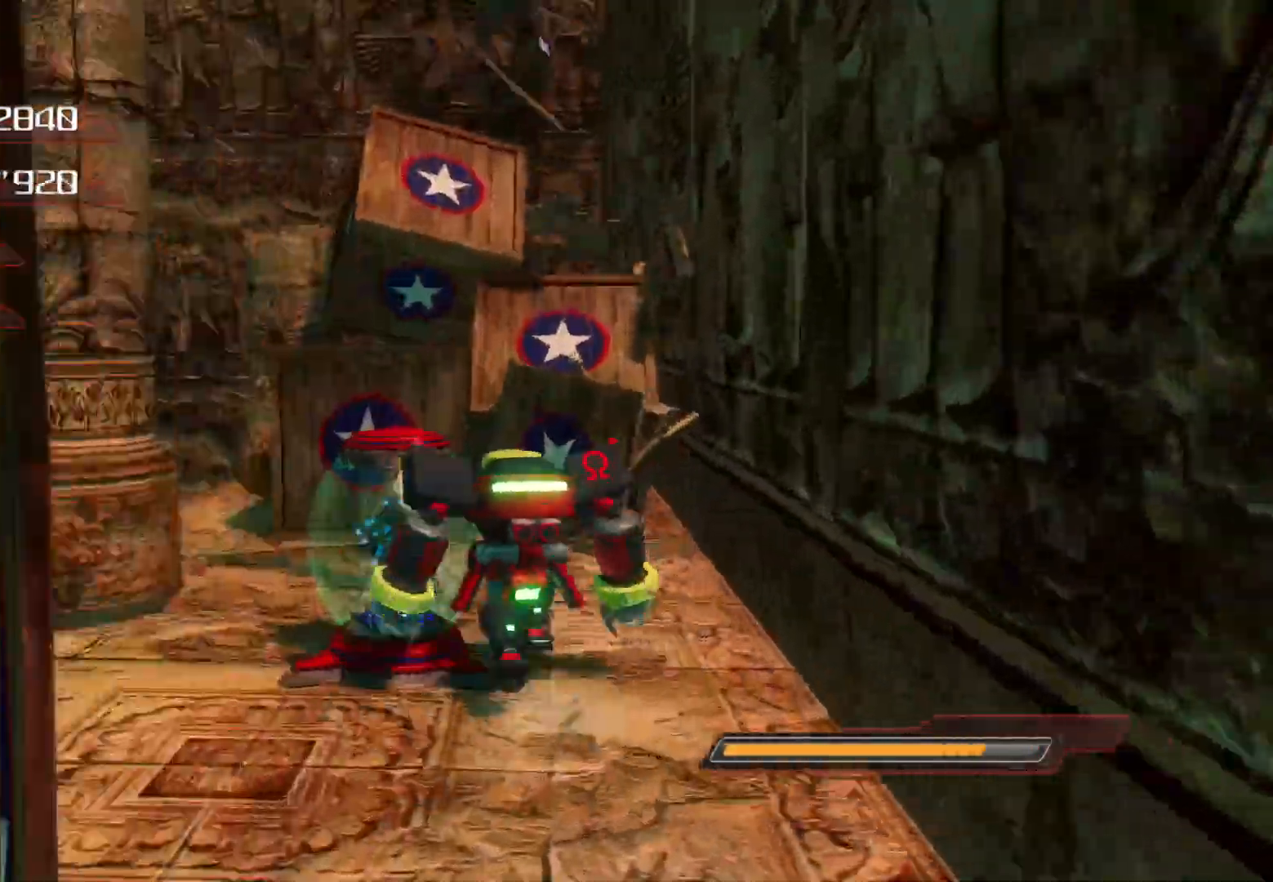
Gameplay with a controller (PlayStation layout); each line is a JSON object with the inputs held at the frame after it. "events" lists button and stick changes between this image and that frame as [ms after this image, input, new state], when the widget could be followed in between.
{"buttons": [], "left_stick": "center", "right_stick": "left"}
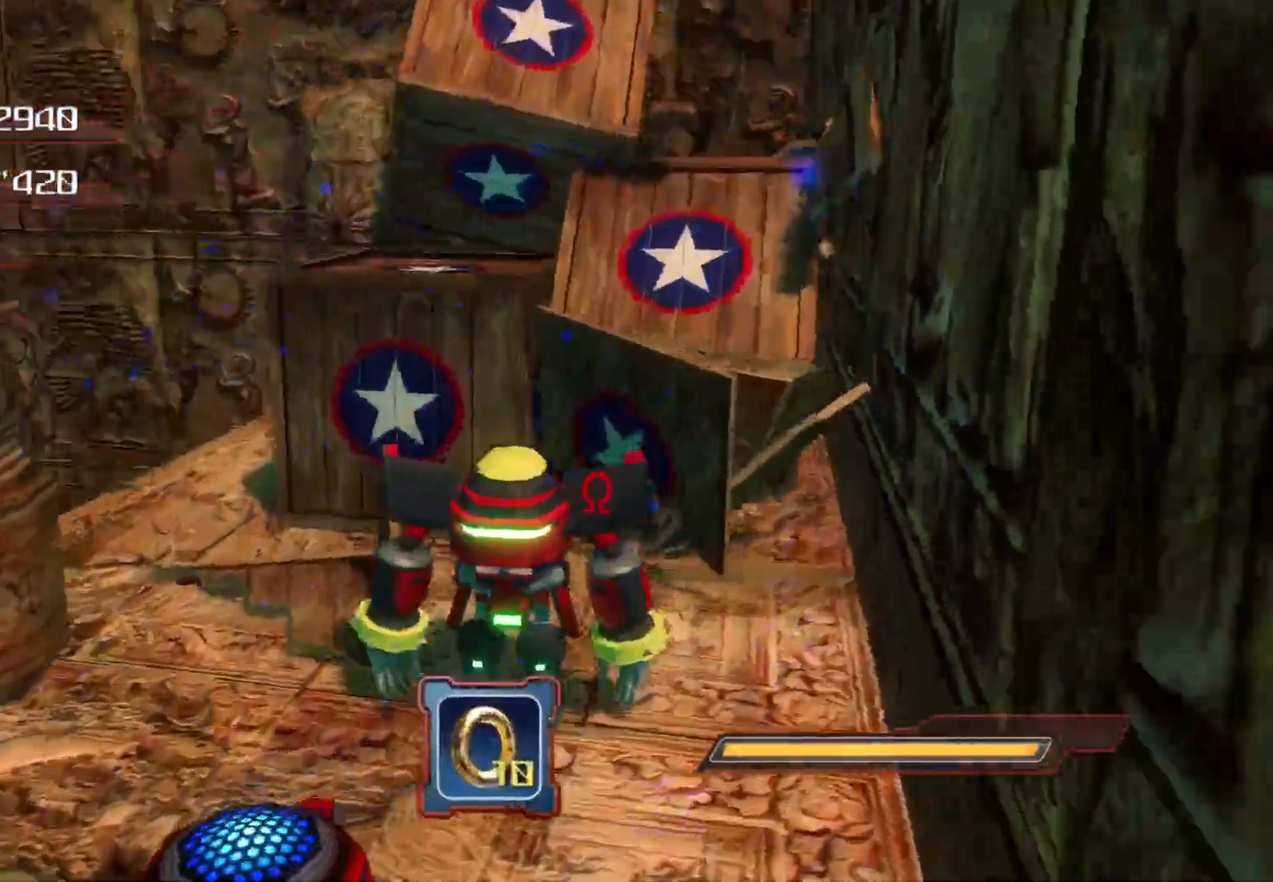
{"buttons": ["CIRCLE"], "left_stick": "center", "right_stick": "center", "events": [[134, "right_stick", "center"], [201, "left_stick", "up-left"], [419, "left_stick", "center"], [436, "CIRCLE", "down"]]}
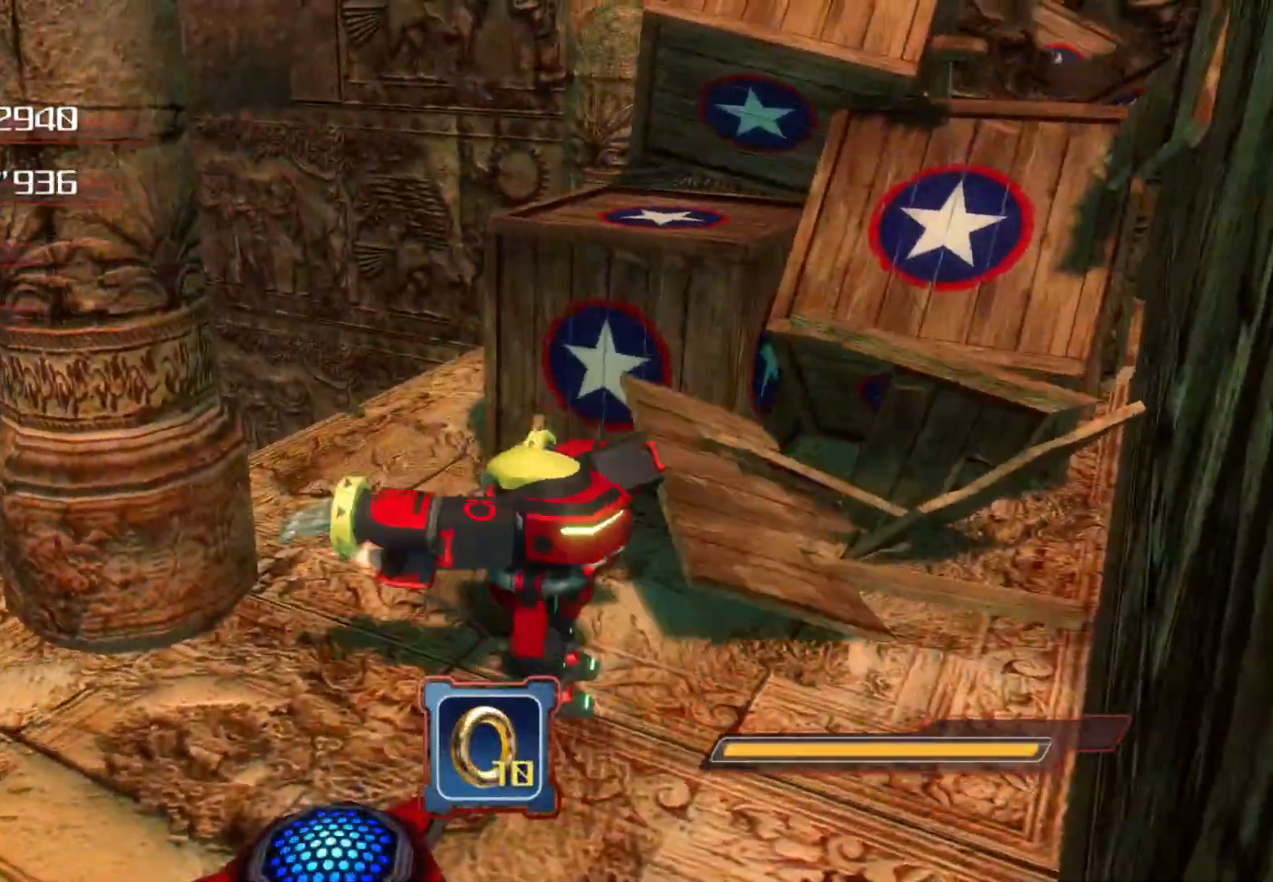
{"buttons": ["CROSS", "CIRCLE"], "left_stick": "center", "right_stick": "center", "events": [[117, "CROSS", "down"], [134, "left_stick", "up"], [368, "left_stick", "center"]]}
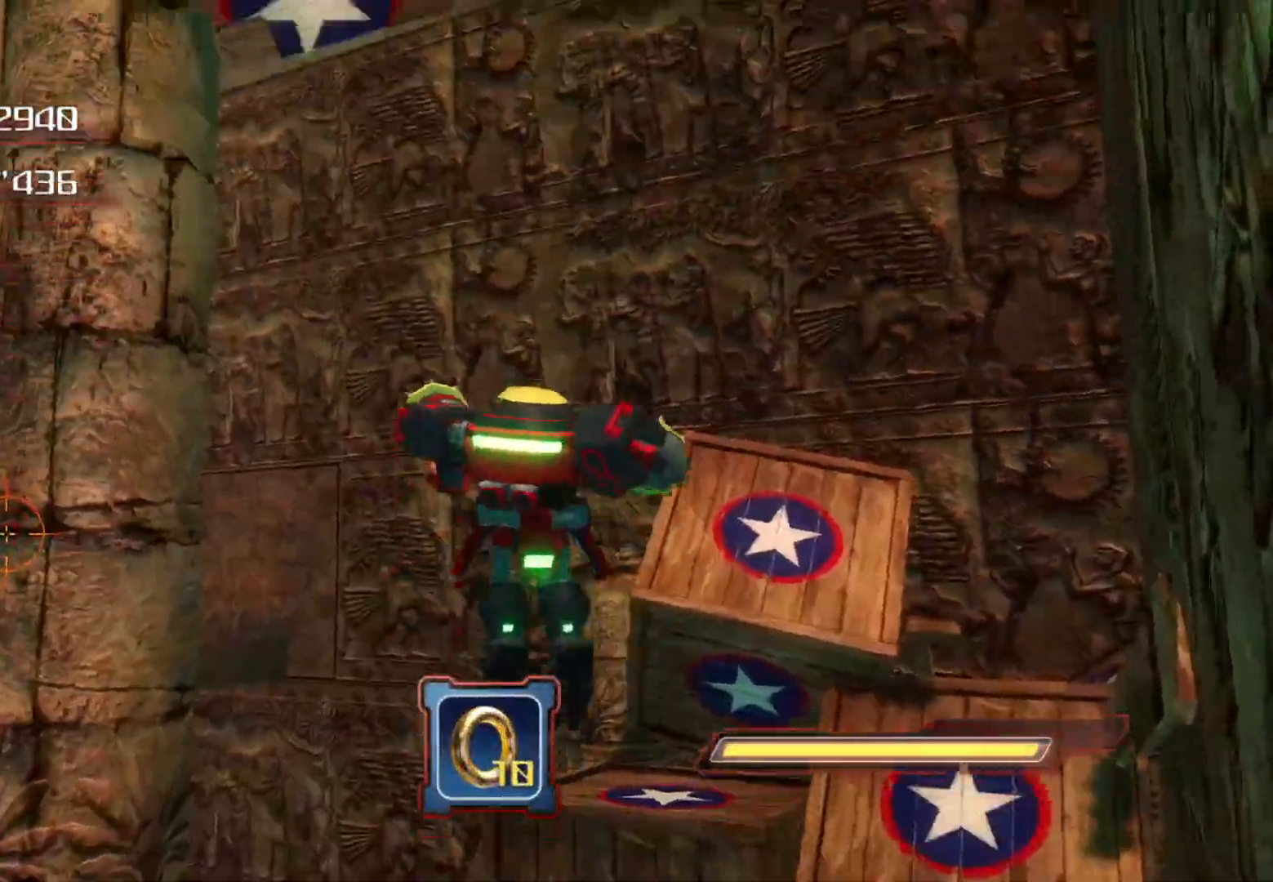
{"buttons": [], "left_stick": "center", "right_stick": "center", "events": [[84, "CROSS", "up"], [134, "CIRCLE", "up"]]}
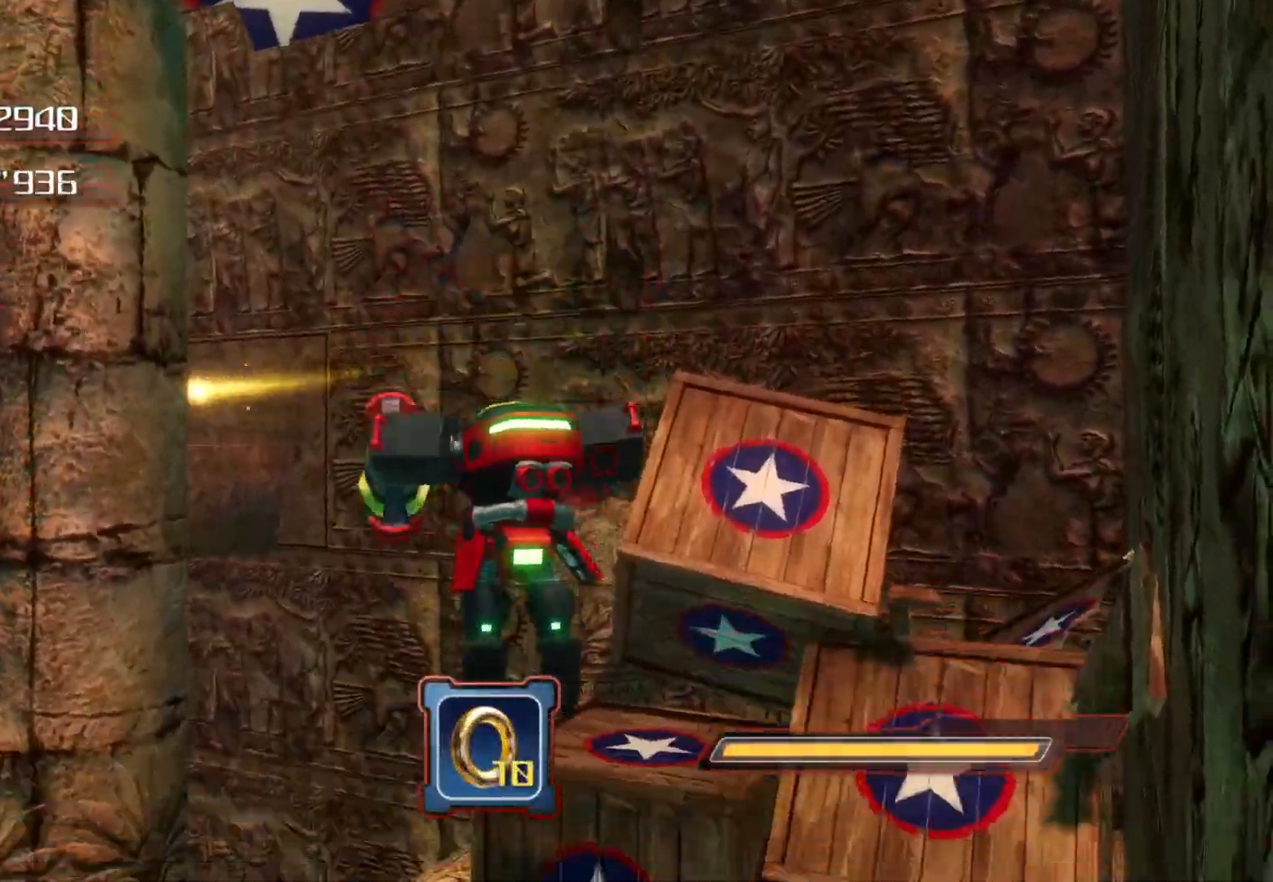
{"buttons": [], "left_stick": "right", "right_stick": "center", "events": [[50, "left_stick", "right"], [83, "right_stick", "right"], [335, "right_stick", "center"], [368, "left_stick", "center"], [435, "left_stick", "right"]]}
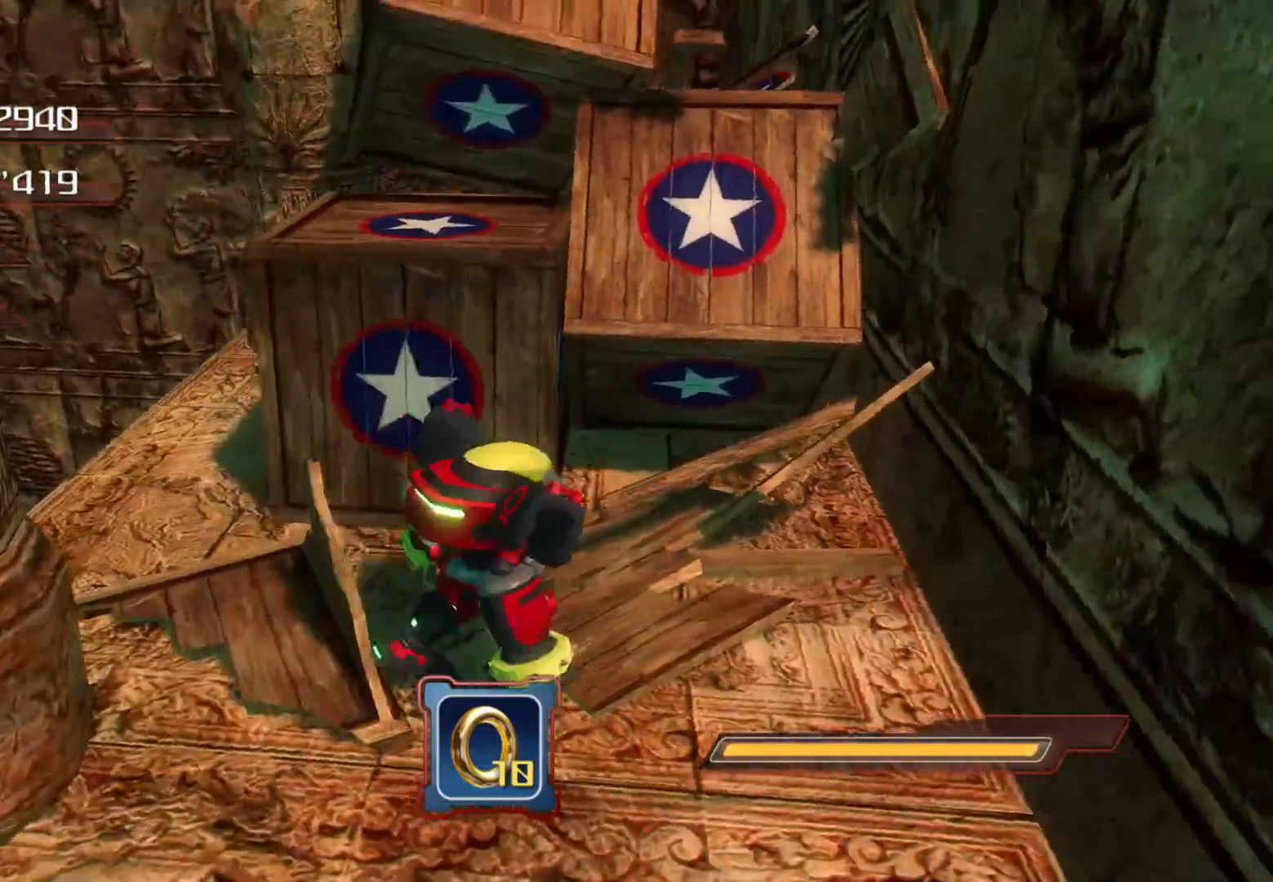
{"buttons": ["CROSS"], "left_stick": "up-right", "right_stick": "center", "events": [[318, "left_stick", "center"], [436, "CROSS", "down"], [452, "left_stick", "up-right"]]}
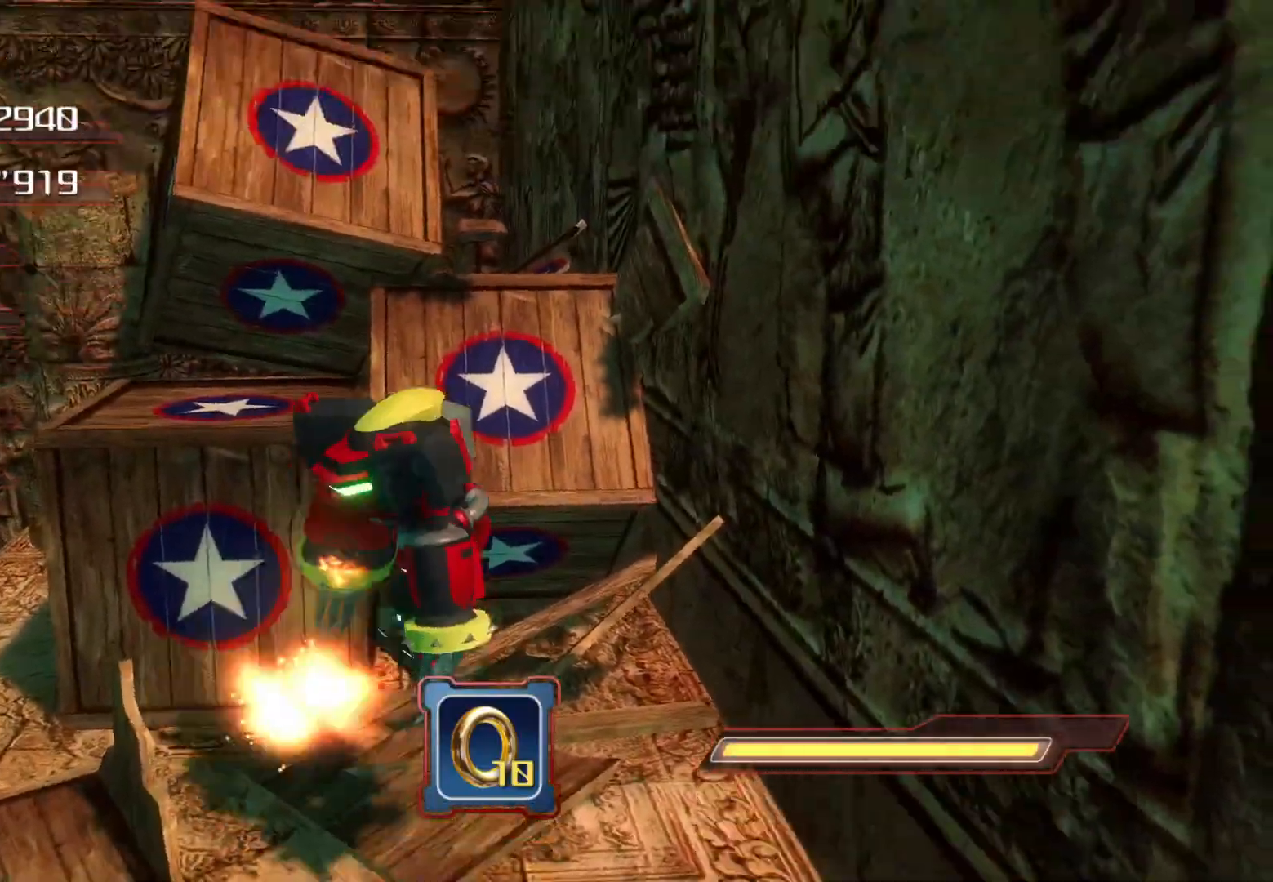
{"buttons": ["CROSS"], "left_stick": "up-right", "right_stick": "center", "events": []}
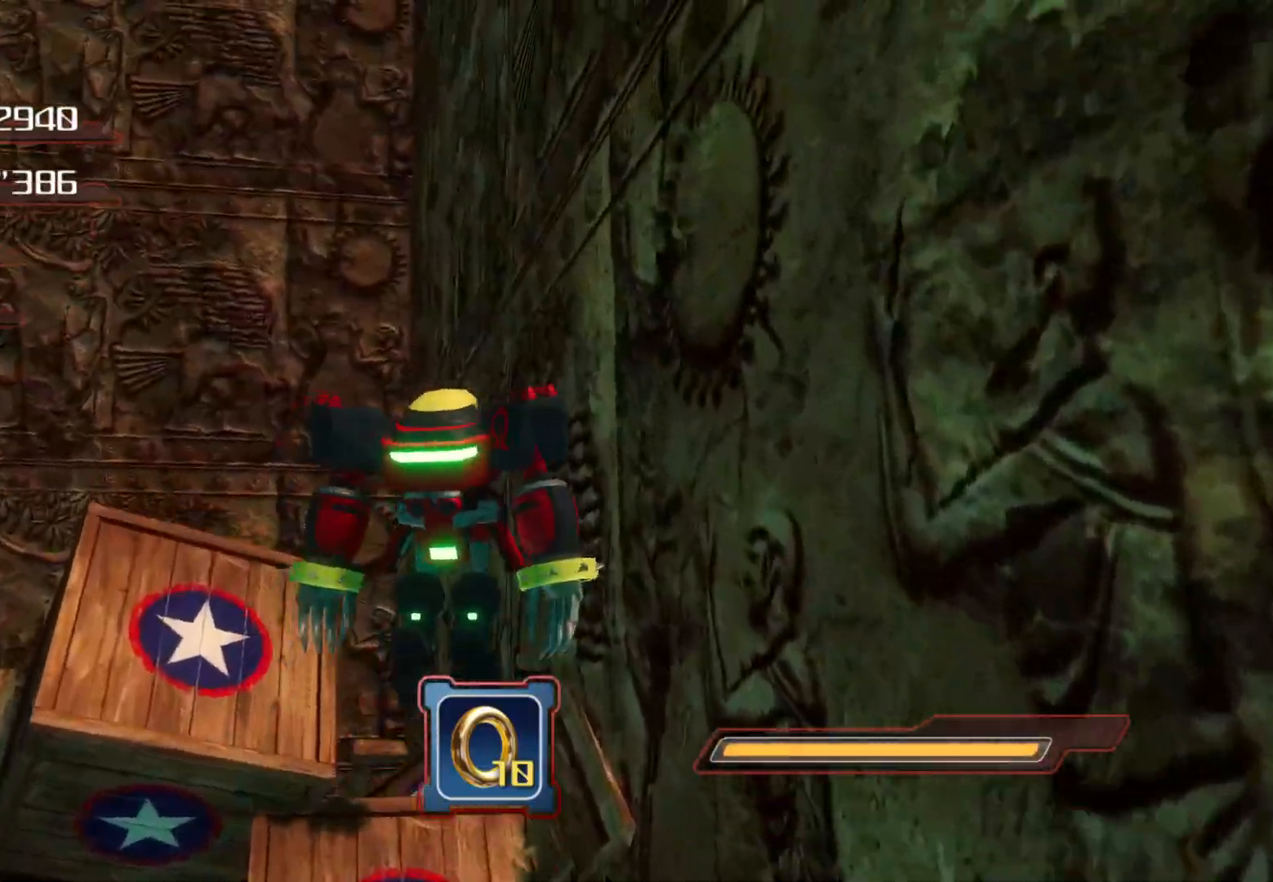
{"buttons": [], "left_stick": "center", "right_stick": "down-left", "events": [[17, "left_stick", "up"], [201, "CROSS", "up"], [335, "left_stick", "center"], [402, "right_stick", "down-left"]]}
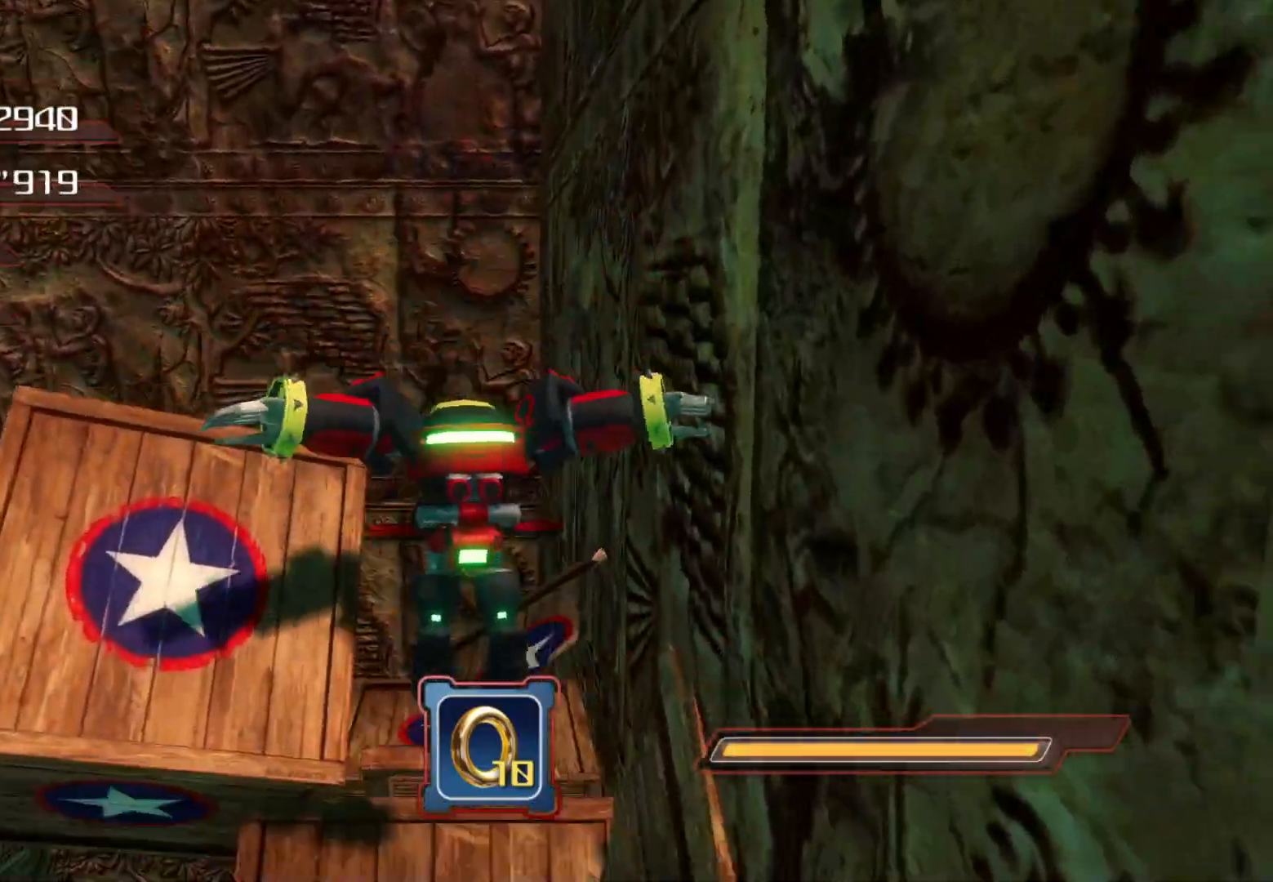
{"buttons": ["CROSS"], "left_stick": "down-left", "right_stick": "center", "events": [[100, "right_stick", "center"], [217, "left_stick", "down-left"], [435, "CROSS", "down"]]}
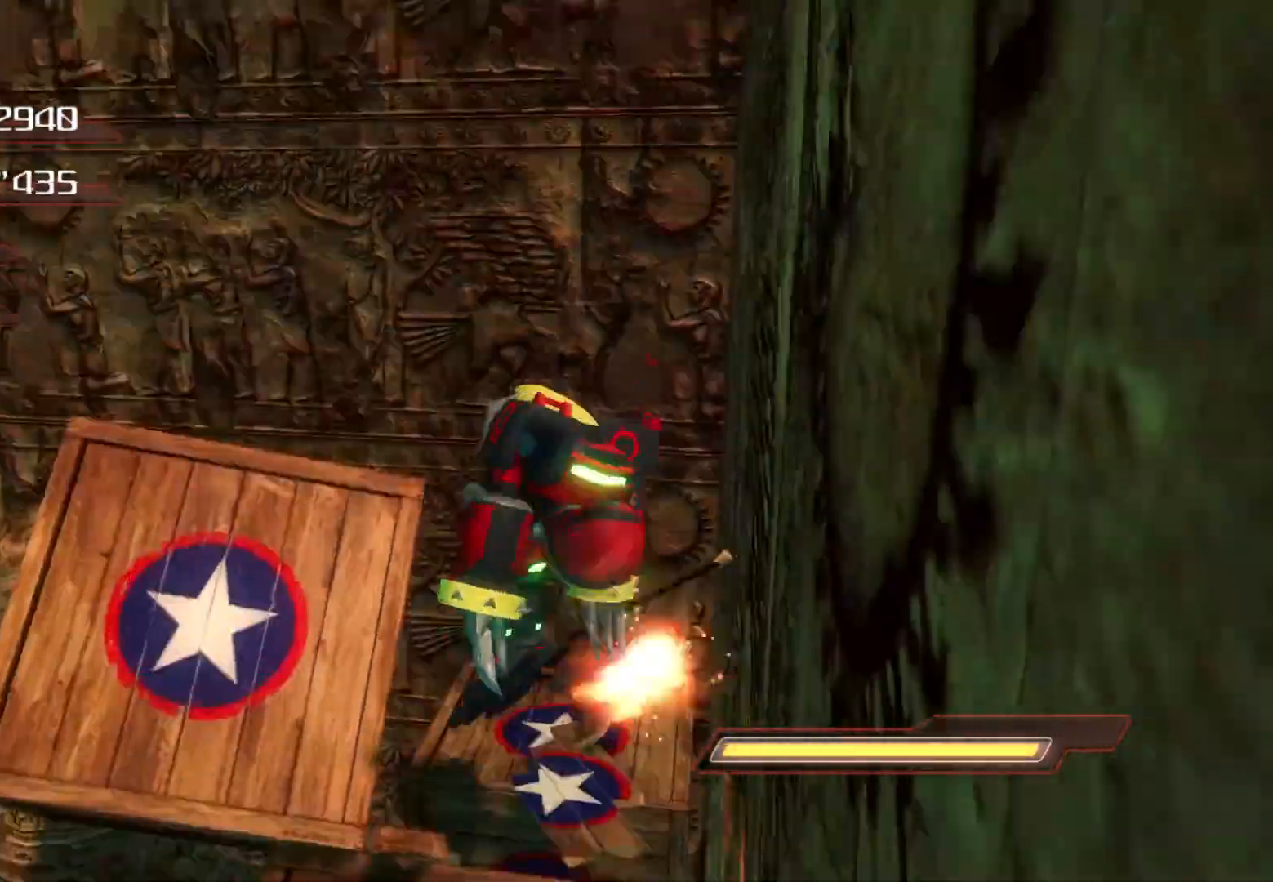
{"buttons": ["CIRCLE"], "left_stick": "left", "right_stick": "center", "events": [[251, "left_stick", "left"], [352, "CROSS", "up"], [435, "CIRCLE", "down"]]}
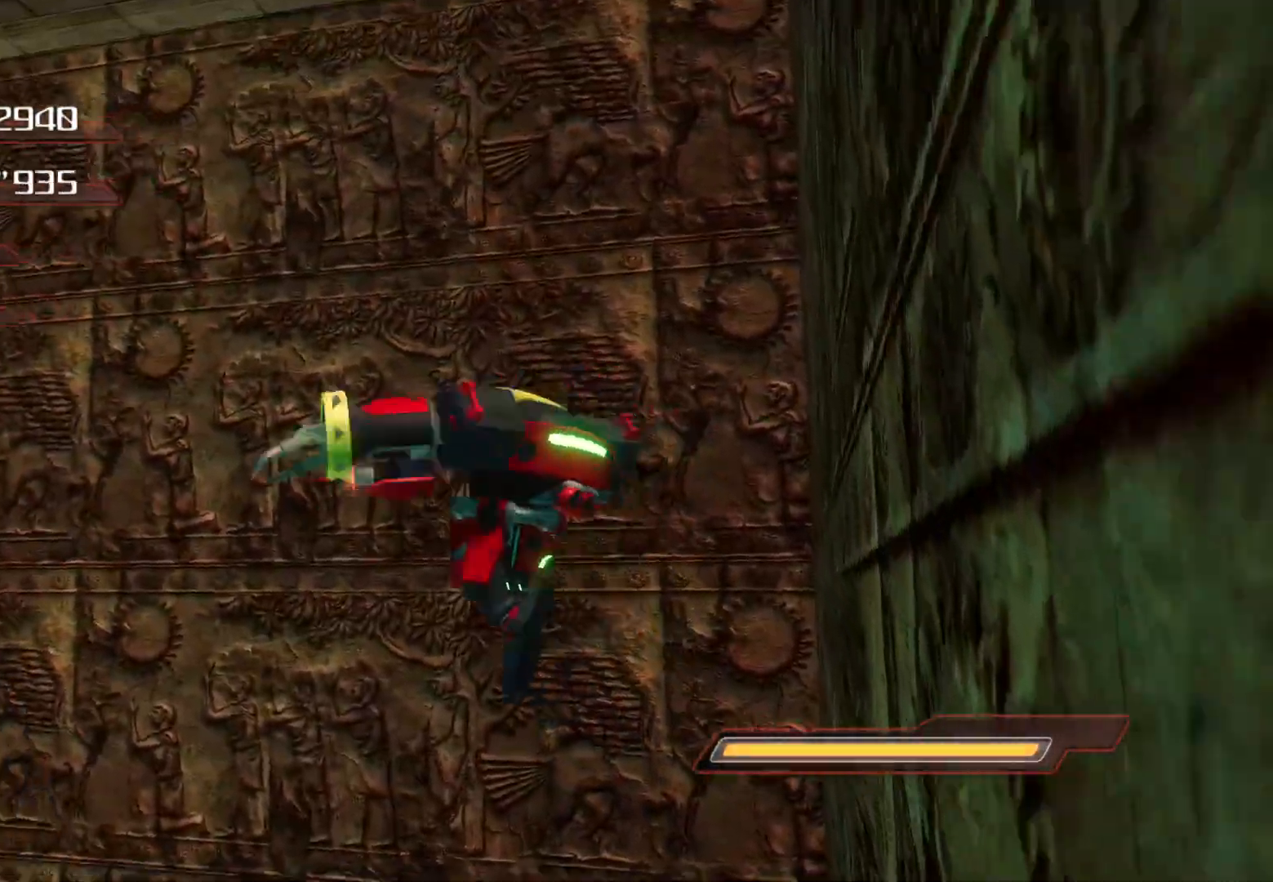
{"buttons": ["CROSS", "CIRCLE"], "left_stick": "left", "right_stick": "center", "events": [[453, "CROSS", "down"]]}
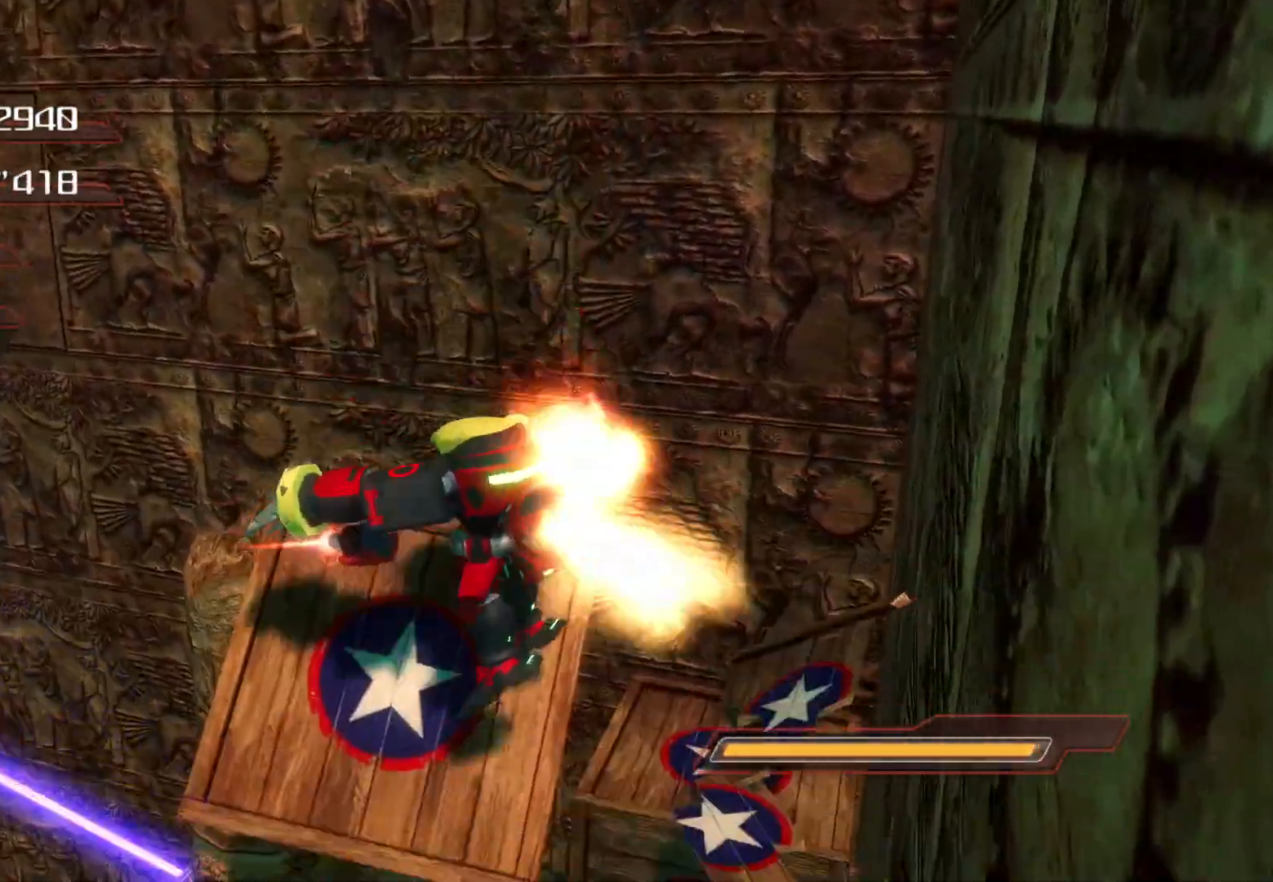
{"buttons": [], "left_stick": "center", "right_stick": "center", "events": [[201, "left_stick", "center"], [369, "CROSS", "up"], [436, "CIRCLE", "up"]]}
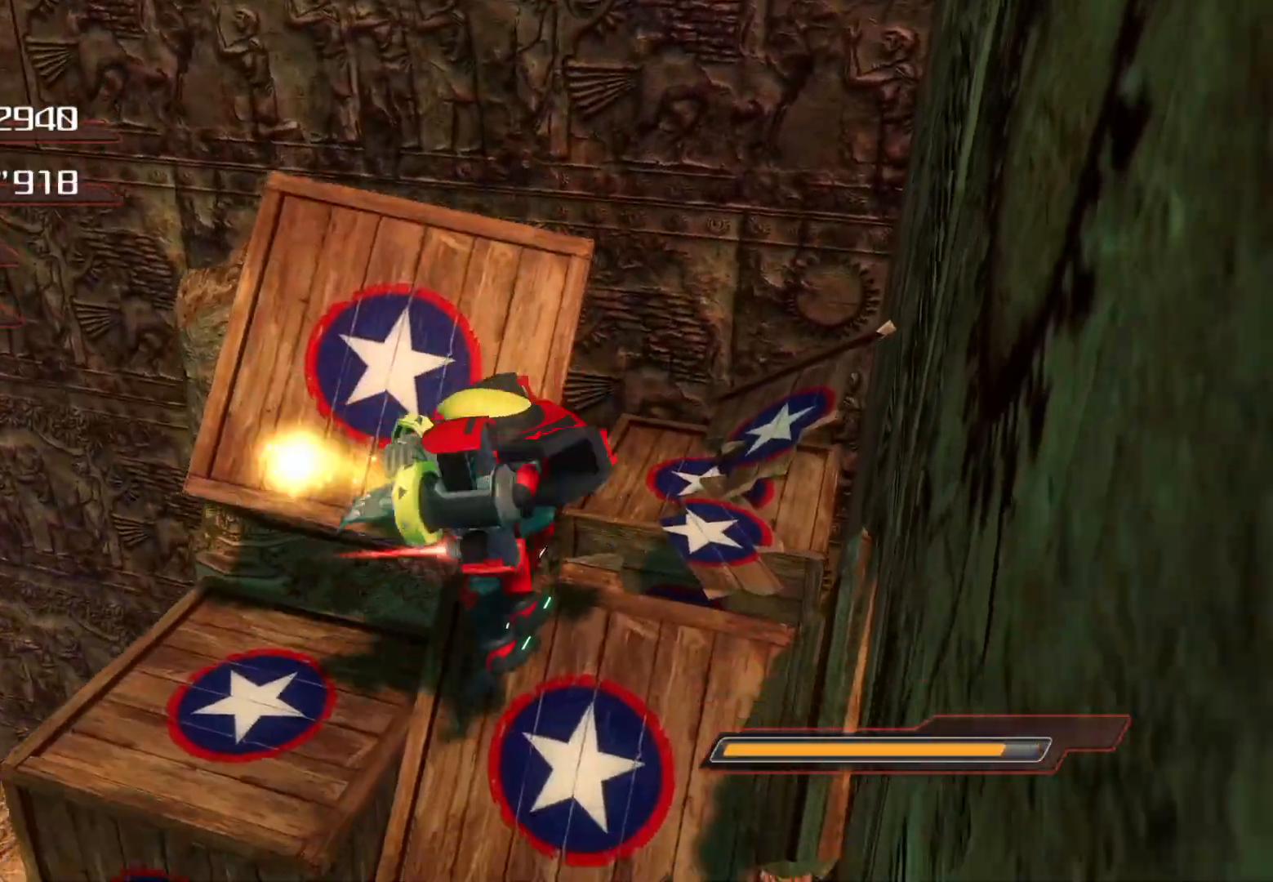
{"buttons": [], "left_stick": "center", "right_stick": "center", "events": []}
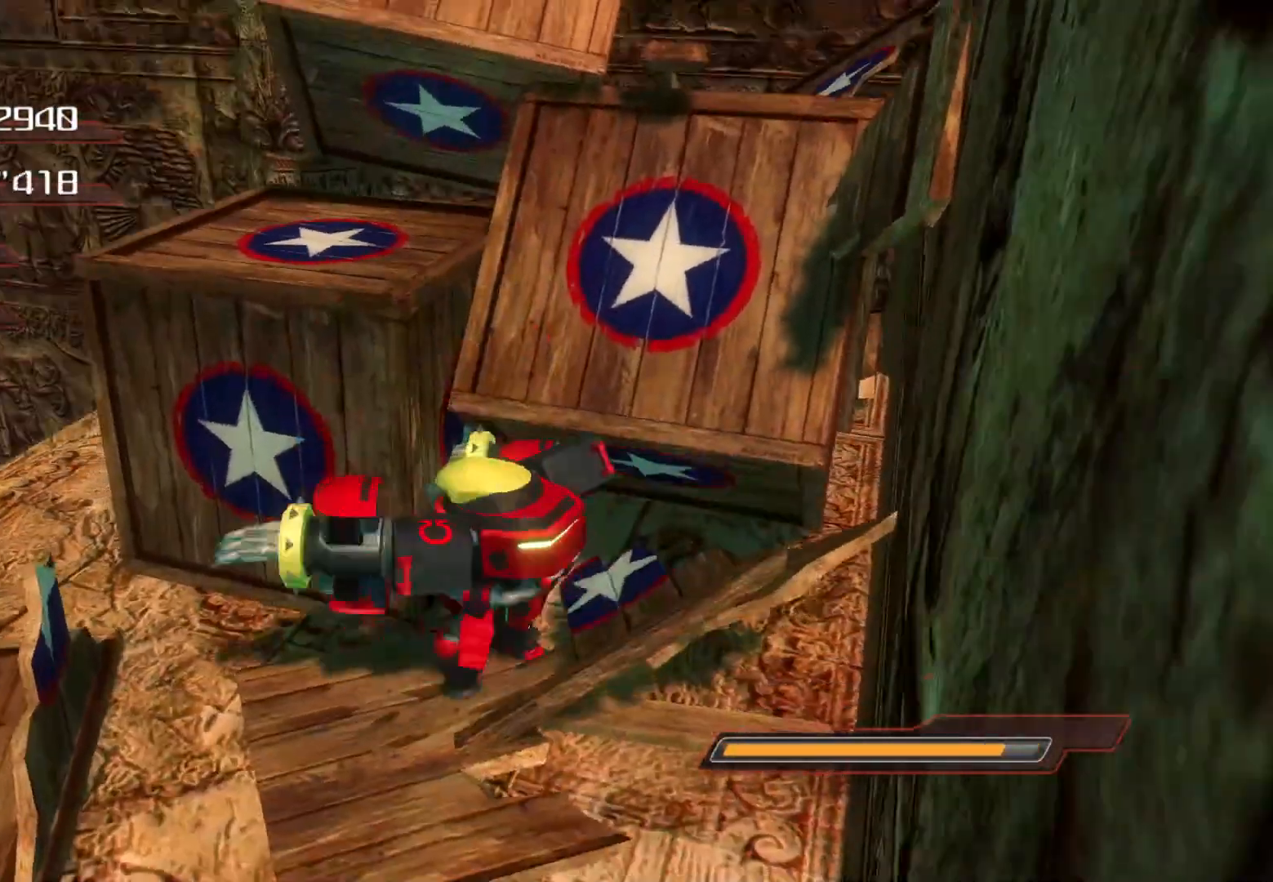
{"buttons": ["CROSS"], "left_stick": "up-right", "right_stick": "center", "events": [[17, "left_stick", "down-right"], [167, "CROSS", "down"], [234, "left_stick", "up-right"]]}
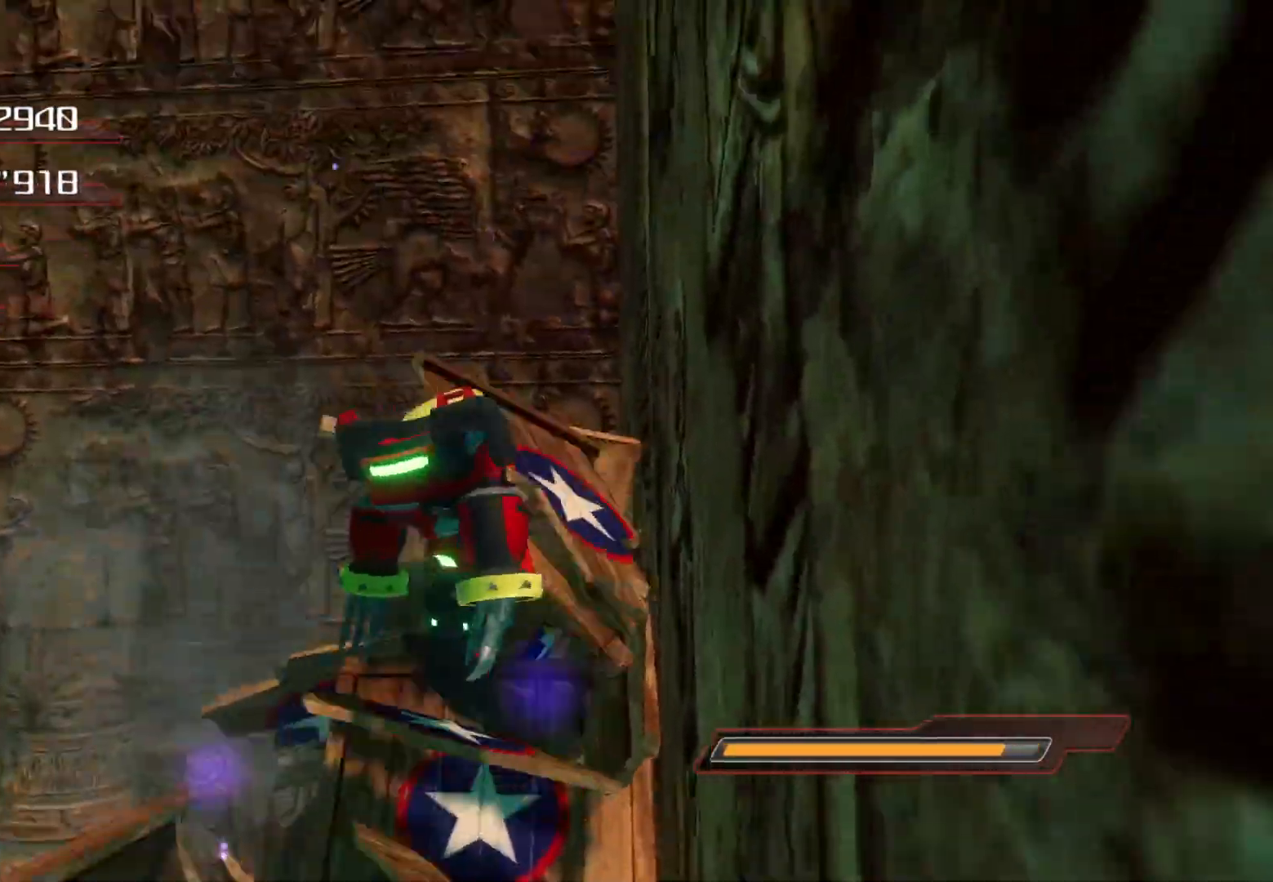
{"buttons": [], "left_stick": "down", "right_stick": "center", "events": [[218, "left_stick", "left"], [319, "CROSS", "up"], [369, "left_stick", "down-left"], [486, "left_stick", "down"]]}
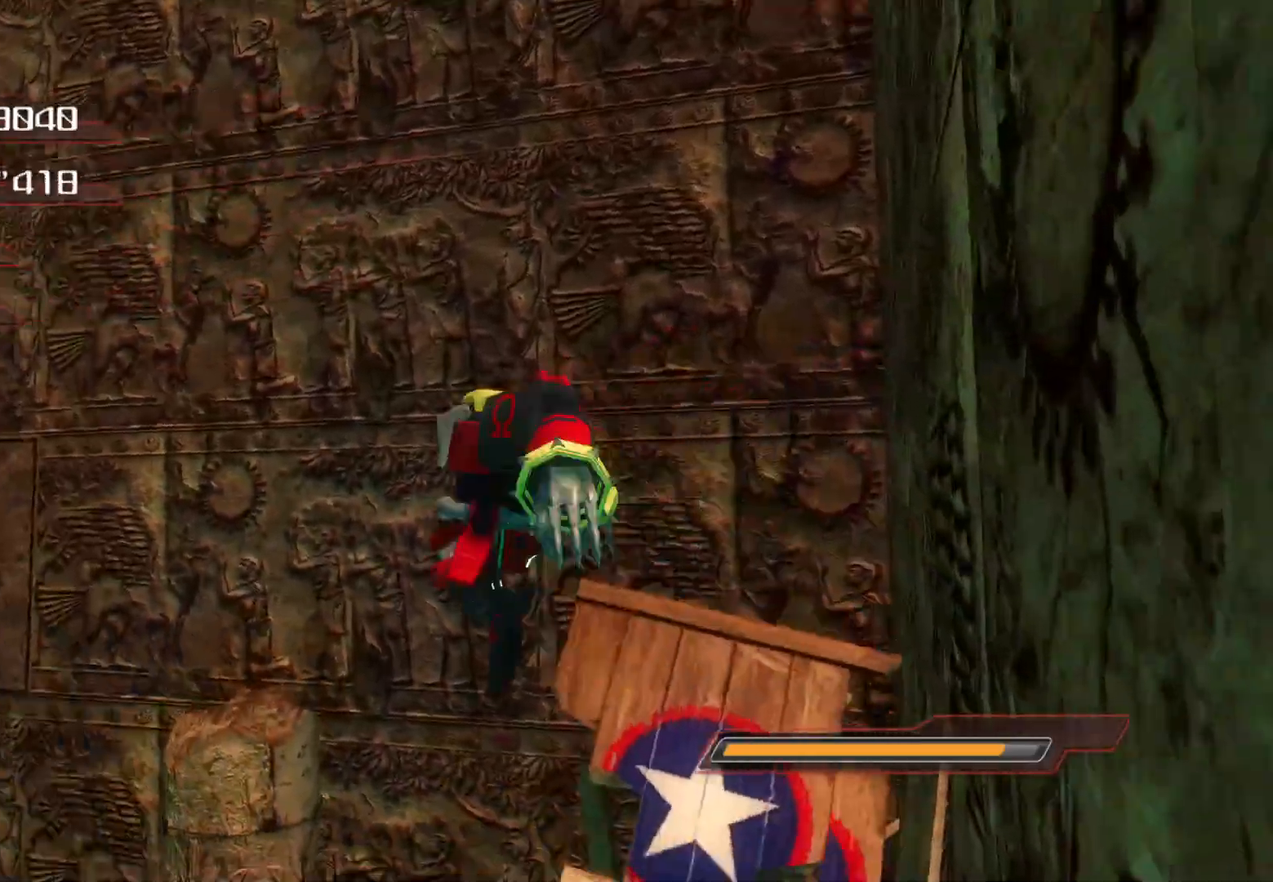
{"buttons": [], "left_stick": "left", "right_stick": "center", "events": [[117, "left_stick", "center"], [134, "right_stick", "down-left"], [201, "left_stick", "left"], [352, "right_stick", "center"]]}
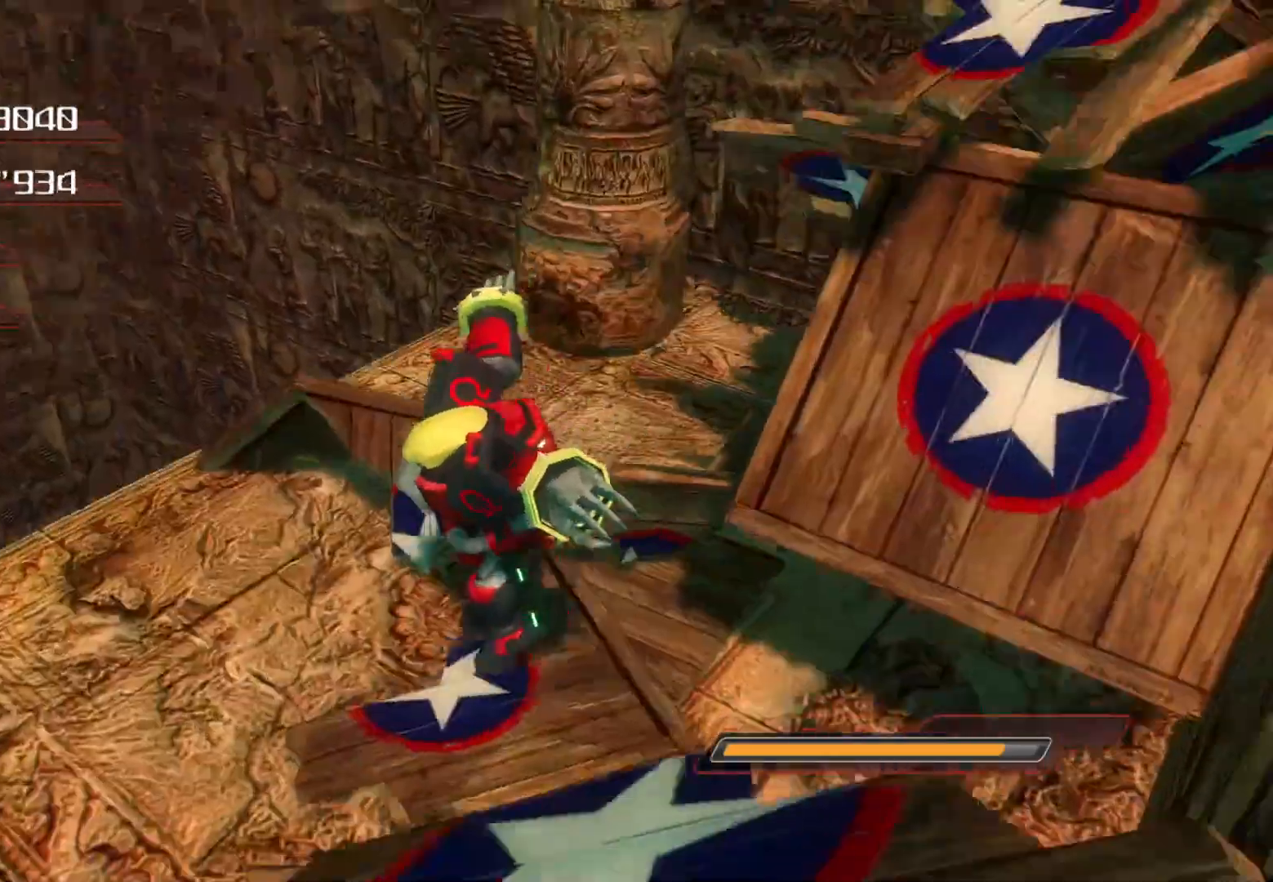
{"buttons": ["CROSS"], "left_stick": "up-right", "right_stick": "center", "events": [[118, "left_stick", "down-right"], [268, "CROSS", "down"], [402, "left_stick", "up-right"]]}
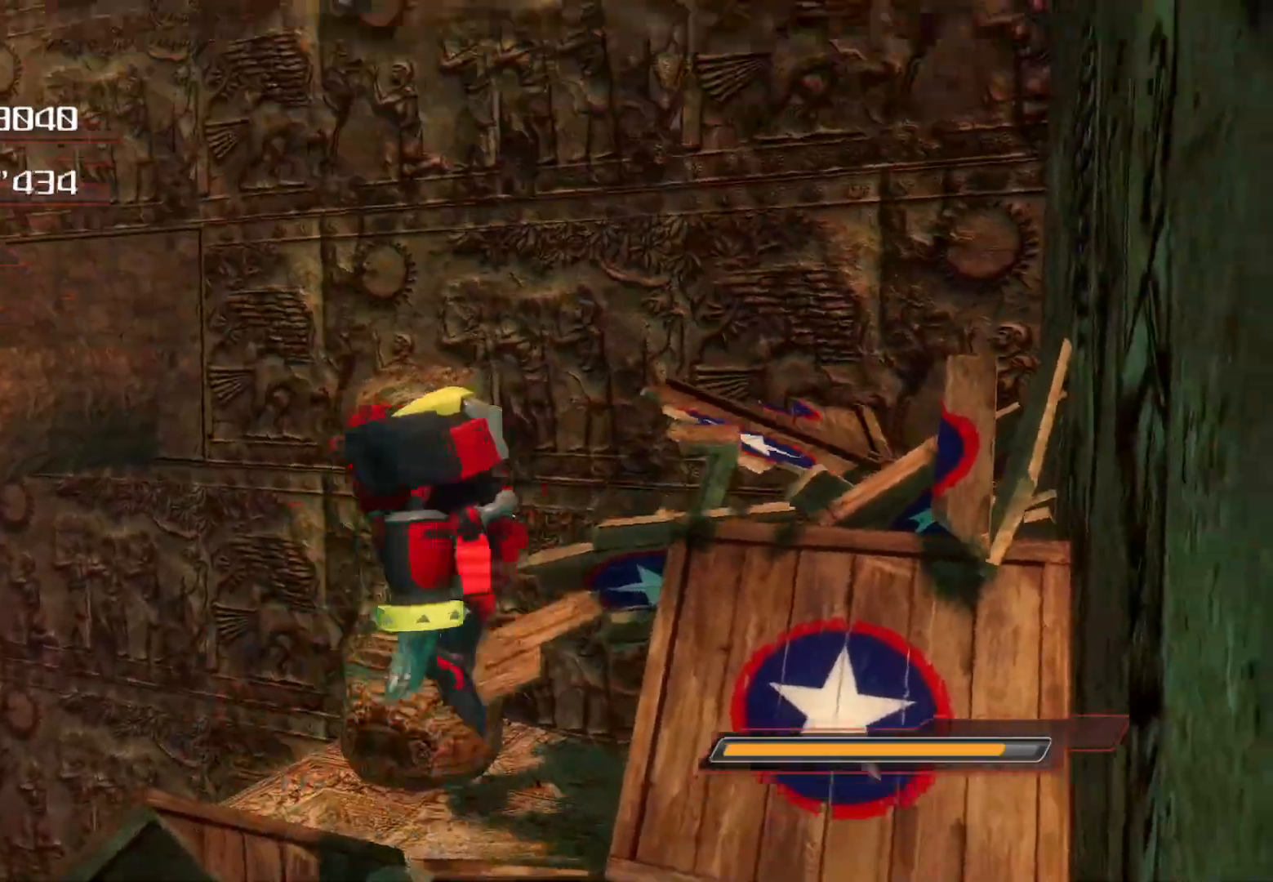
{"buttons": [], "left_stick": "down-right", "right_stick": "center", "events": [[402, "CROSS", "up"], [469, "left_stick", "down-right"]]}
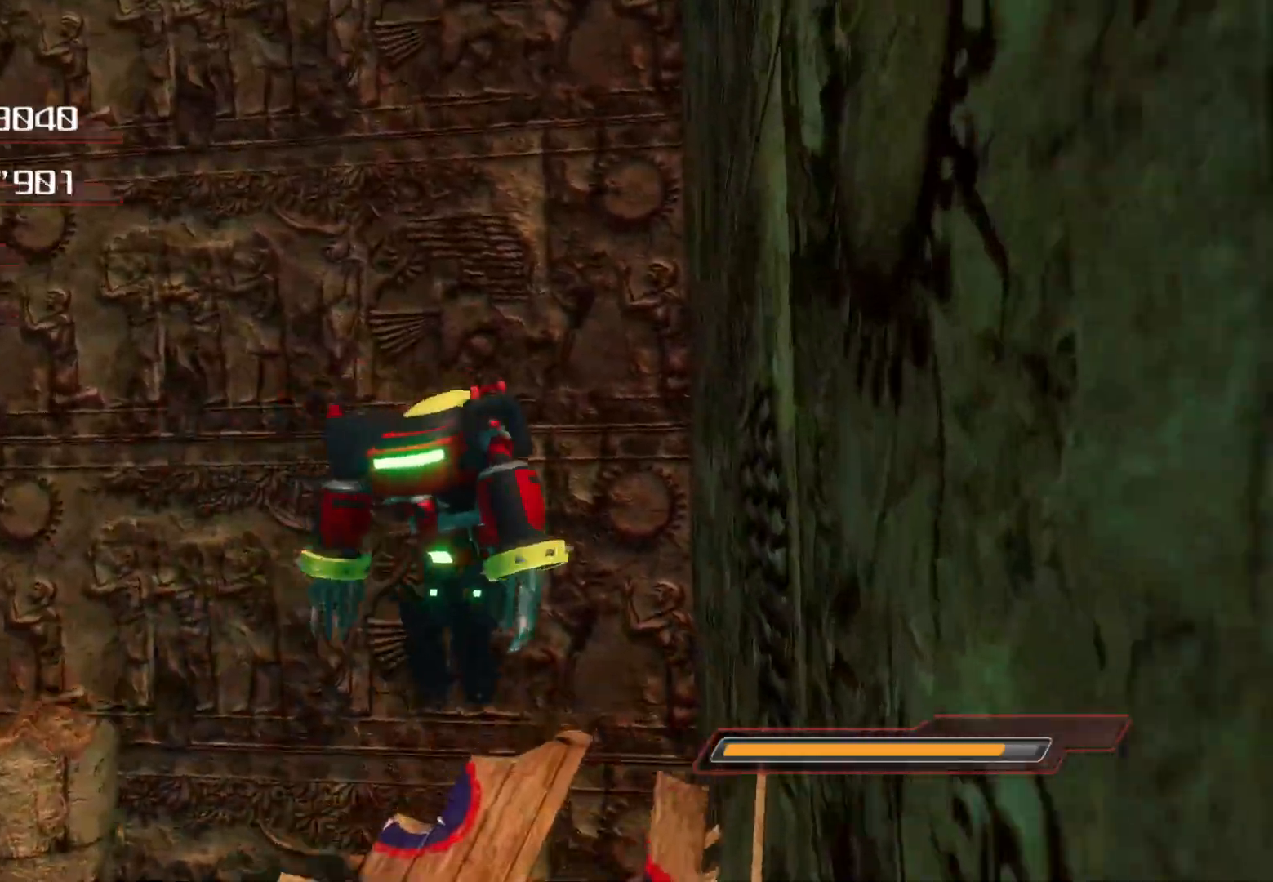
{"buttons": [], "left_stick": "center", "right_stick": "center", "events": [[84, "left_stick", "down-left"], [369, "left_stick", "right"], [503, "left_stick", "center"]]}
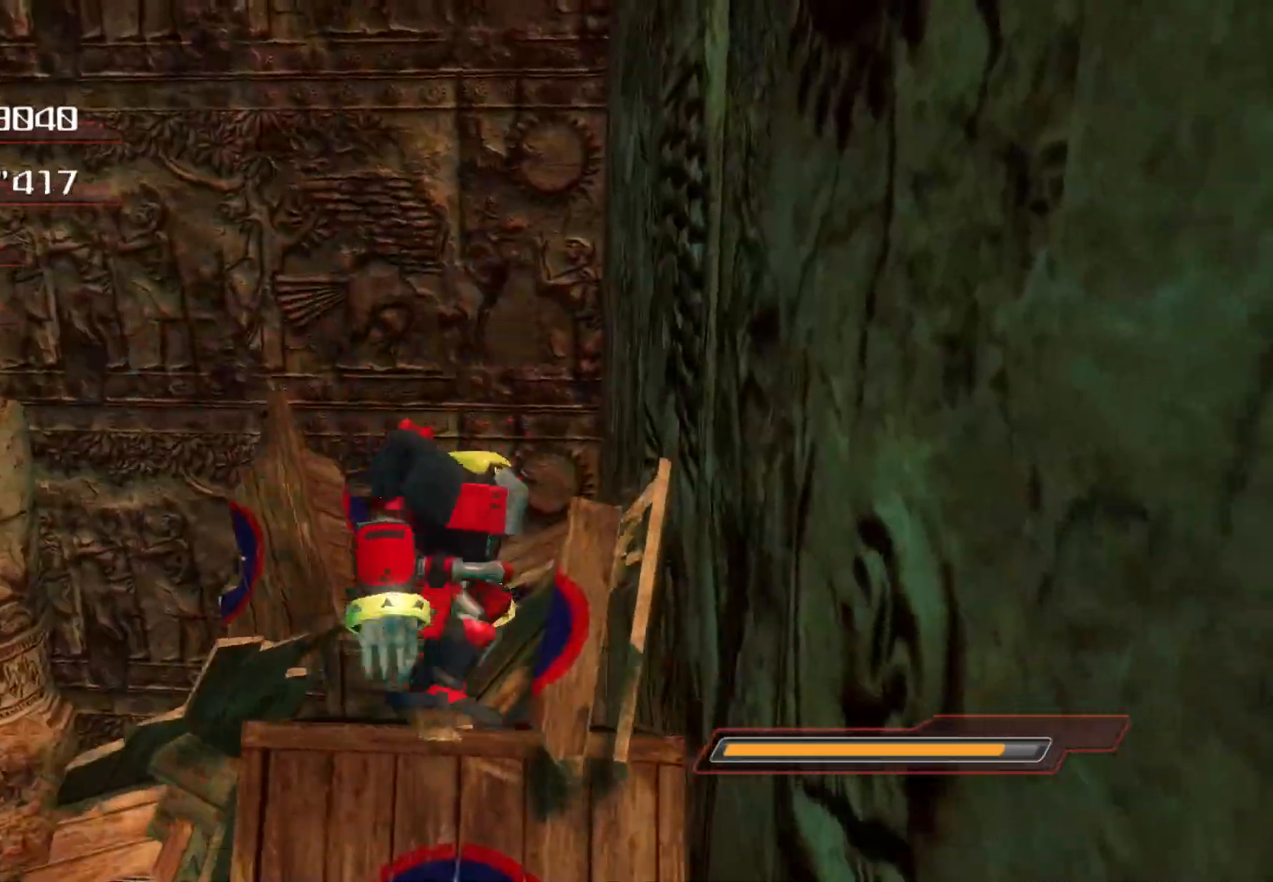
{"buttons": ["CIRCLE"], "left_stick": "up", "right_stick": "center", "events": [[117, "CROSS", "down"], [285, "left_stick", "down-left"], [469, "CIRCLE", "down"], [469, "CROSS", "up"], [469, "left_stick", "up"]]}
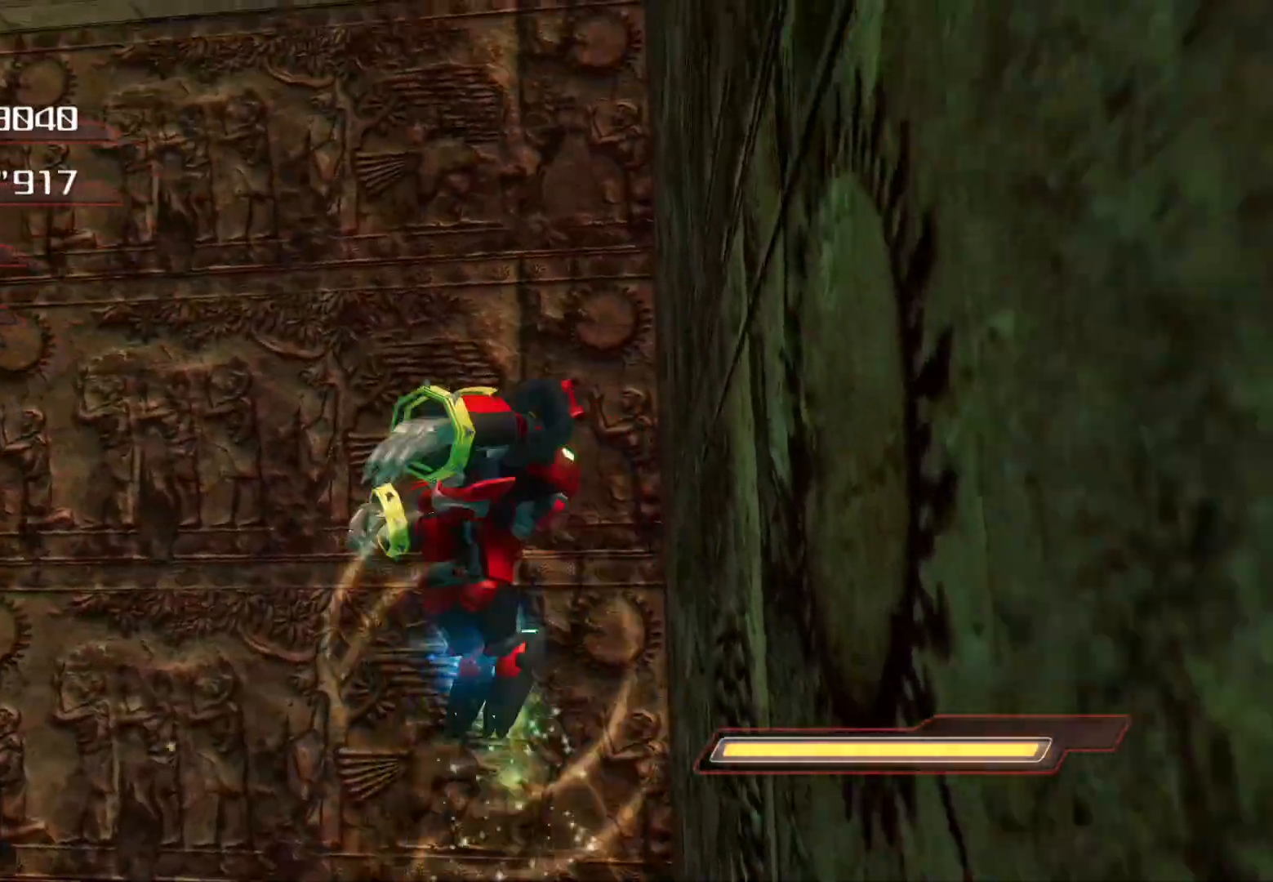
{"buttons": [], "left_stick": "center", "right_stick": "center", "events": [[67, "left_stick", "center"], [185, "left_stick", "up"], [201, "CROSS", "down"], [319, "left_stick", "center"], [352, "CROSS", "up"], [386, "CIRCLE", "up"]]}
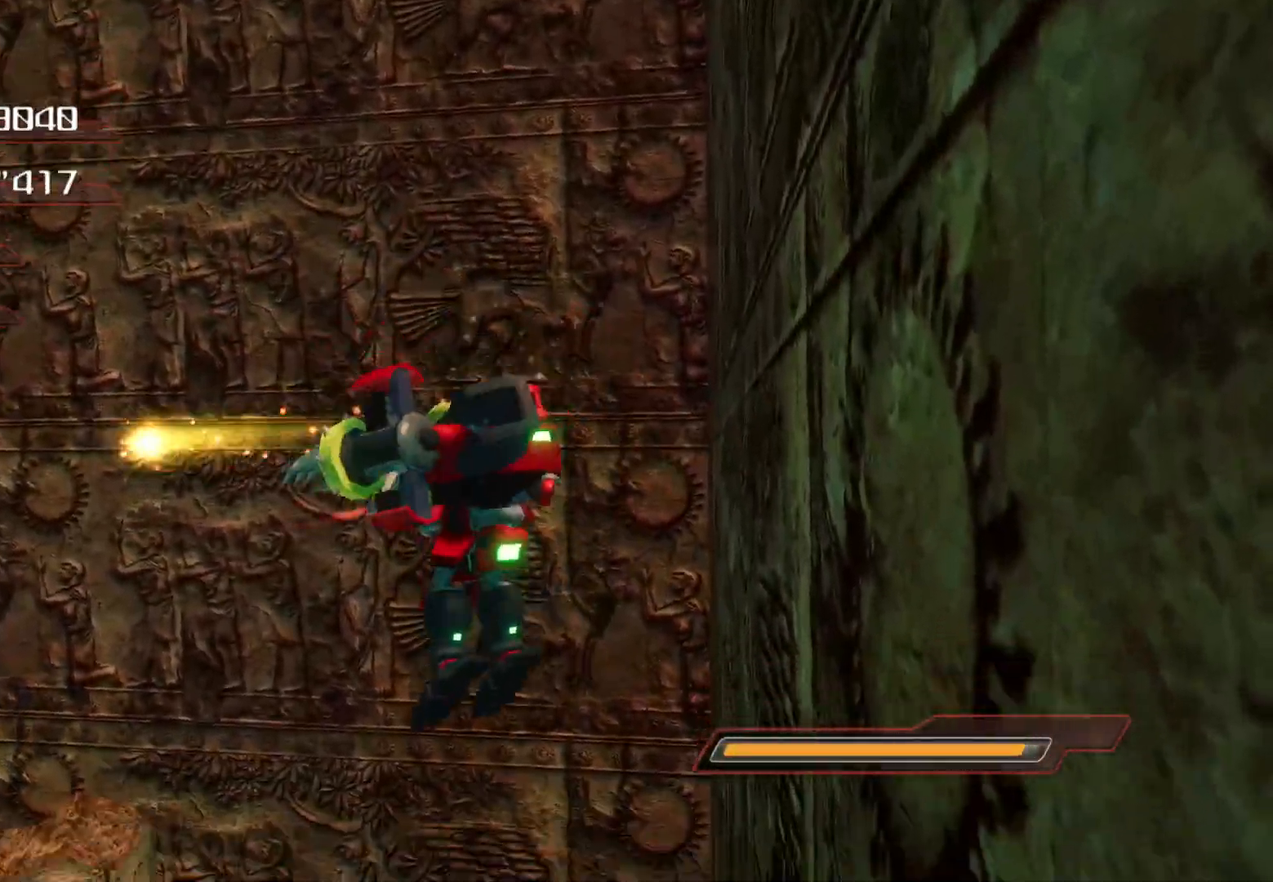
{"buttons": [], "left_stick": "center", "right_stick": "center", "events": [[234, "right_stick", "down-left"], [402, "right_stick", "center"]]}
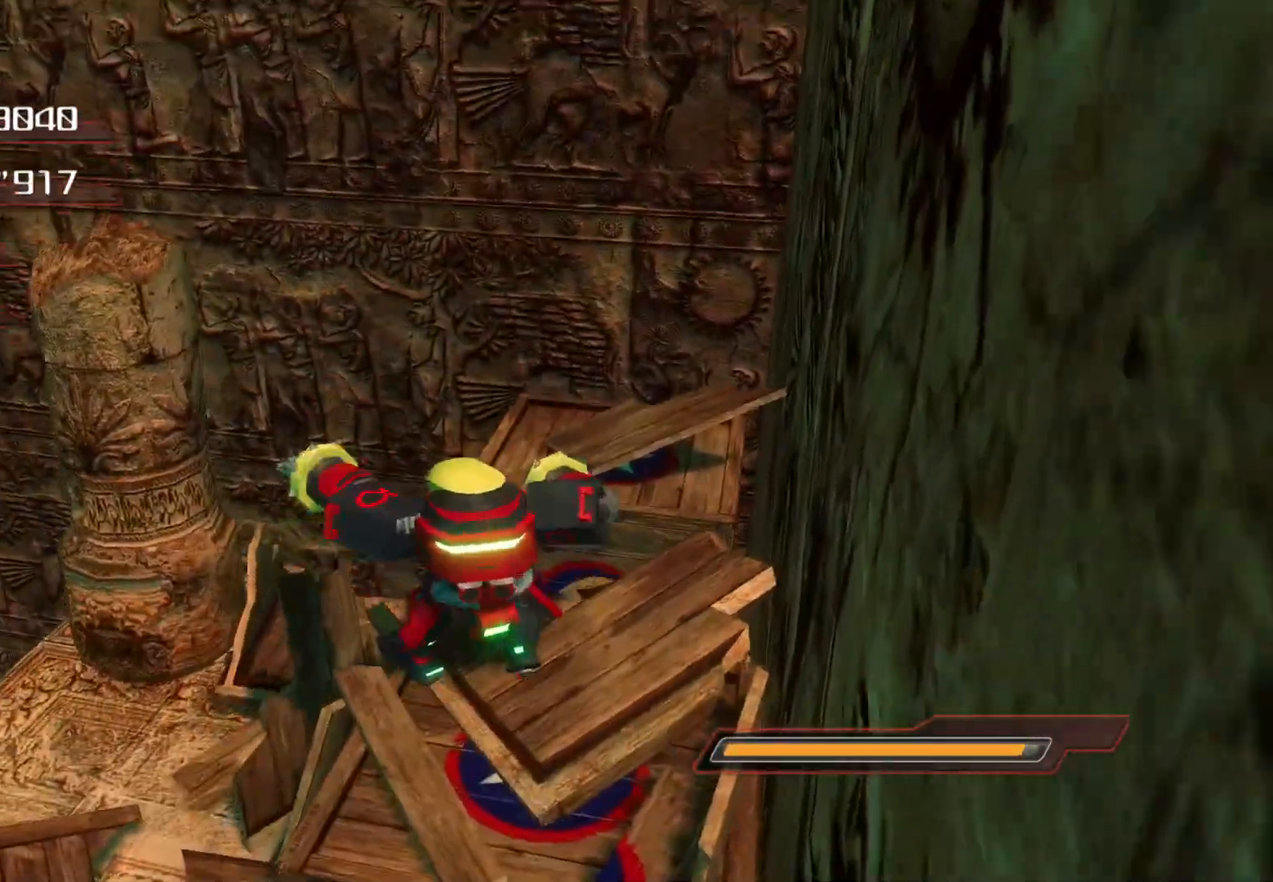
{"buttons": ["CROSS", "CIRCLE"], "left_stick": "center", "right_stick": "center", "events": [[151, "CIRCLE", "down"], [369, "CROSS", "down"]]}
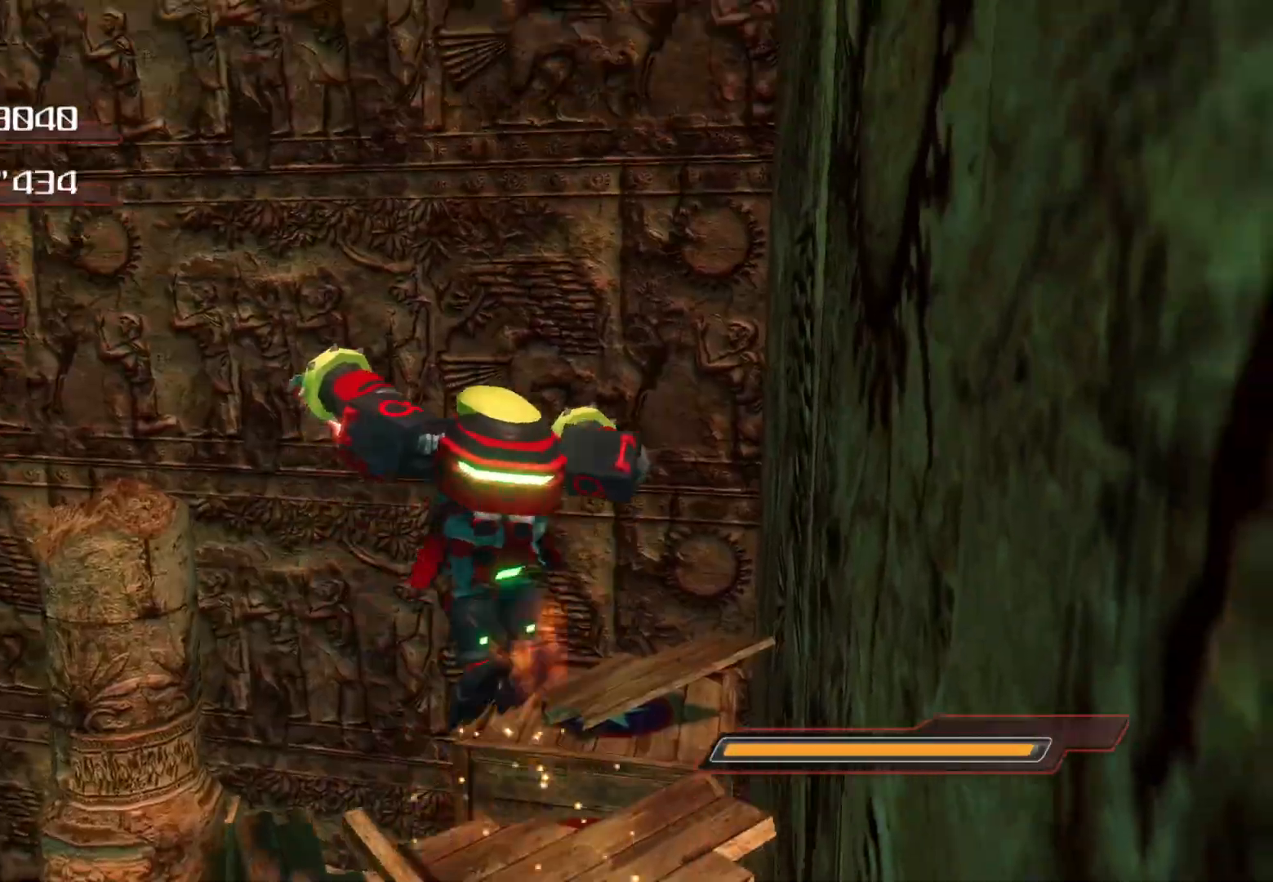
{"buttons": [], "left_stick": "center", "right_stick": "center", "events": [[268, "left_stick", "left"], [402, "left_stick", "center"], [435, "CROSS", "up"], [469, "CIRCLE", "up"]]}
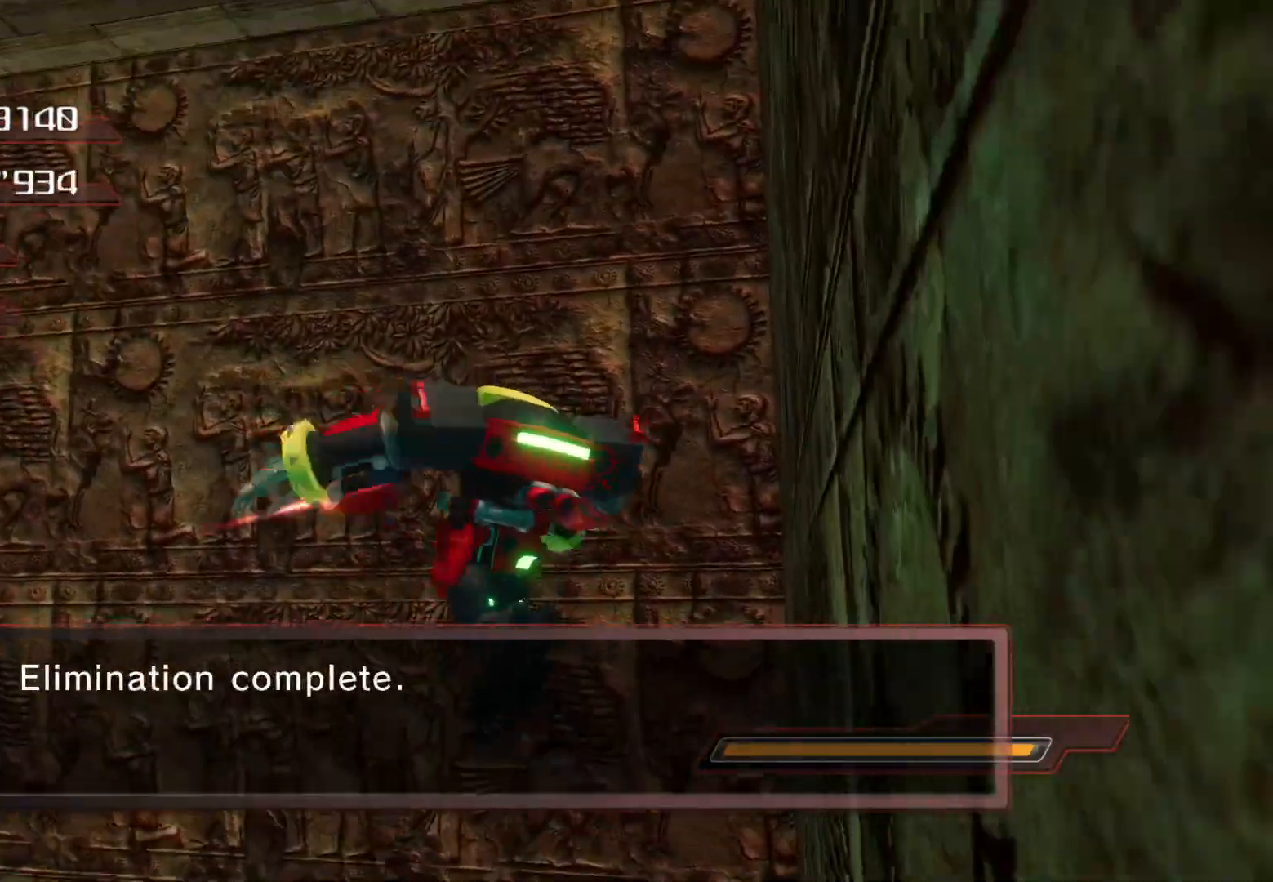
{"buttons": [], "left_stick": "center", "right_stick": "center", "events": []}
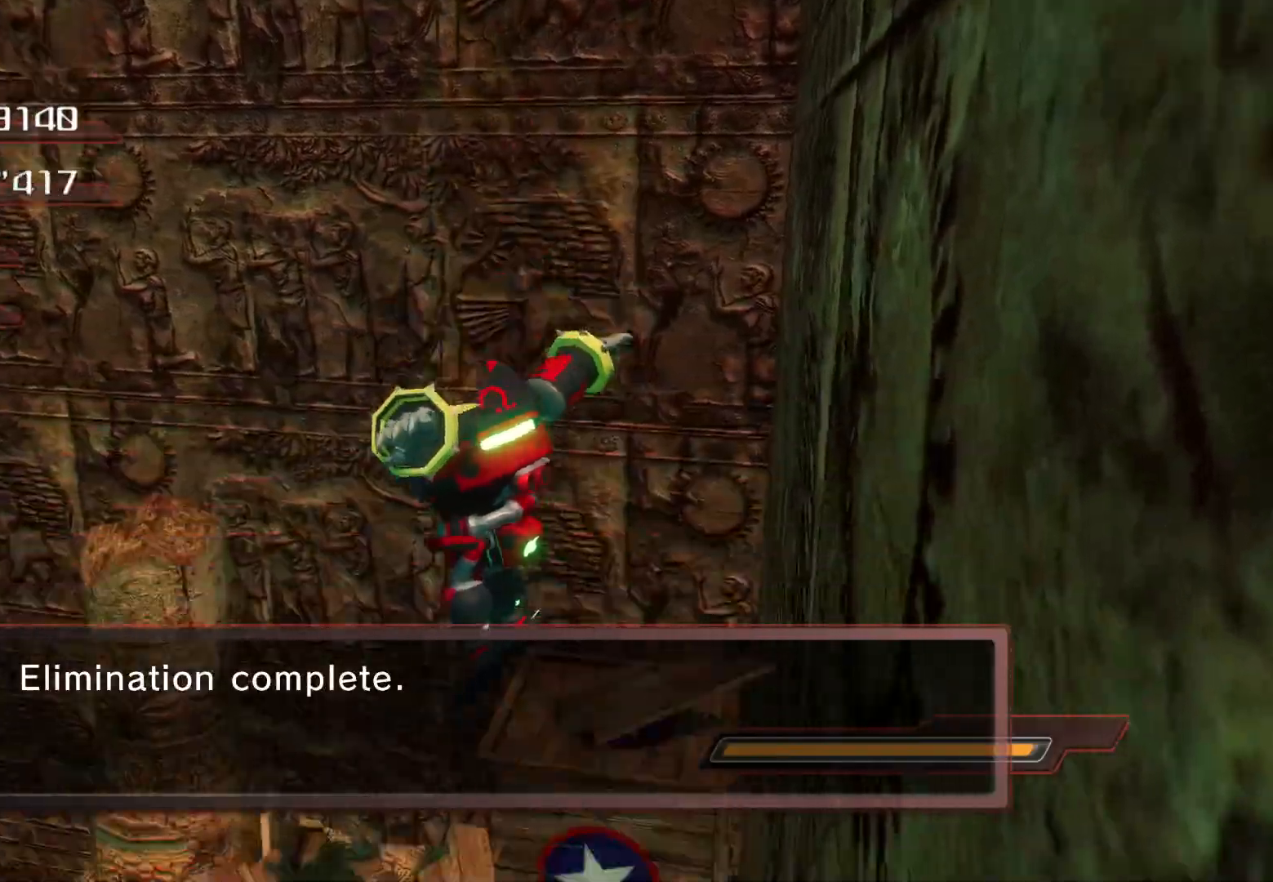
{"buttons": [], "left_stick": "down-left", "right_stick": "center", "events": [[100, "left_stick", "down-left"]]}
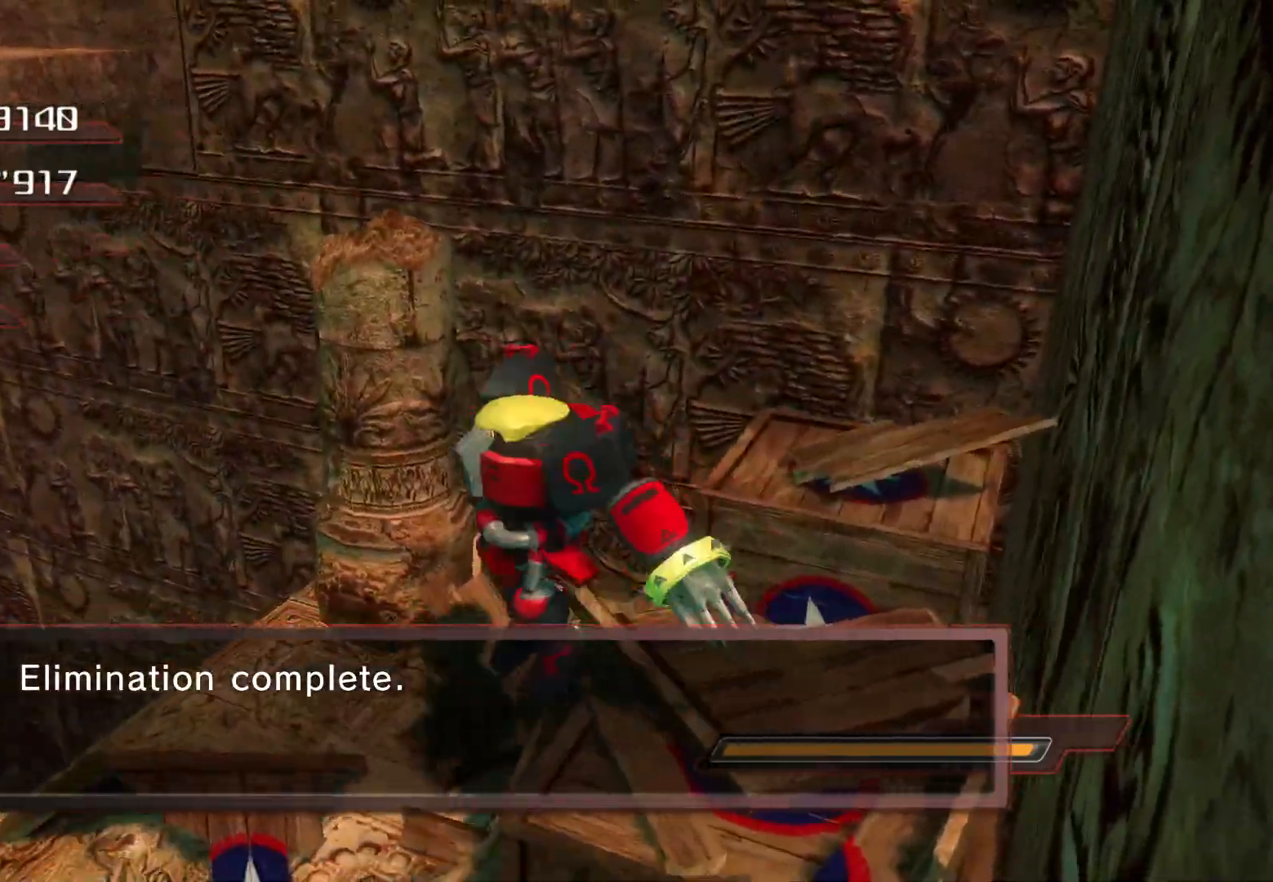
{"buttons": [], "left_stick": "left", "right_stick": "left", "events": [[50, "right_stick", "left"], [101, "left_stick", "left"]]}
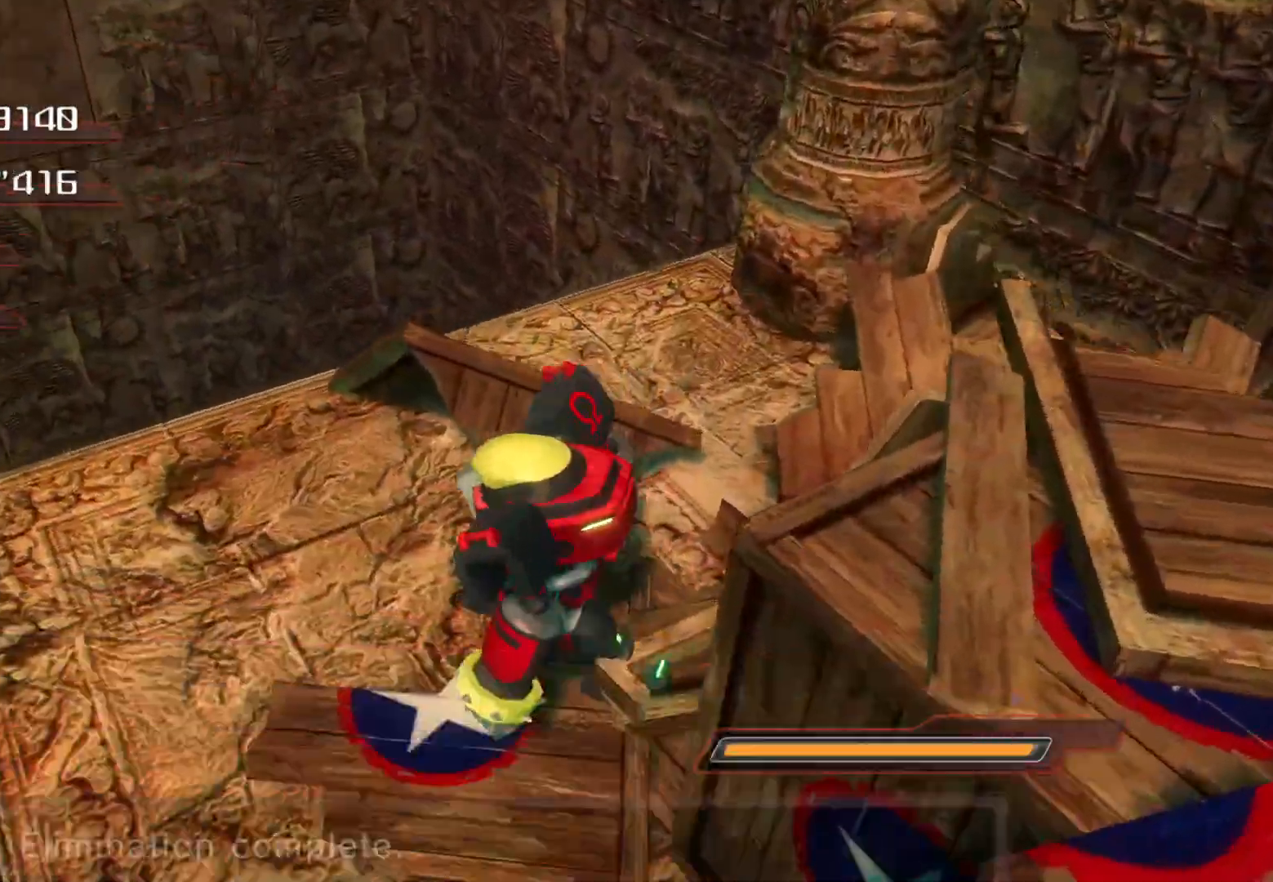
{"buttons": ["CROSS"], "left_stick": "up", "right_stick": "center", "events": [[167, "left_stick", "up"], [167, "right_stick", "center"], [251, "CROSS", "down"]]}
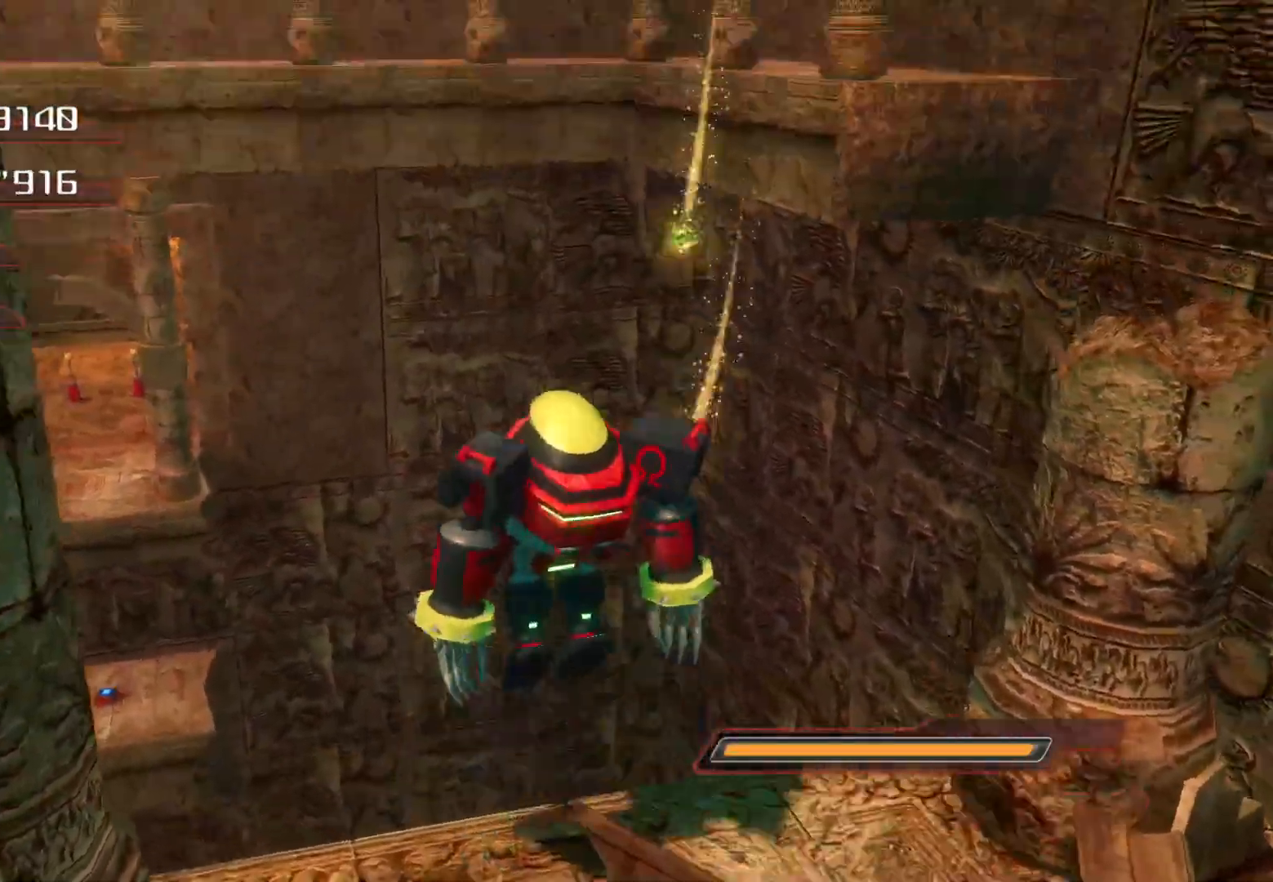
{"buttons": [], "left_stick": "up", "right_stick": "left", "events": [[17, "CROSS", "up"], [117, "right_stick", "left"]]}
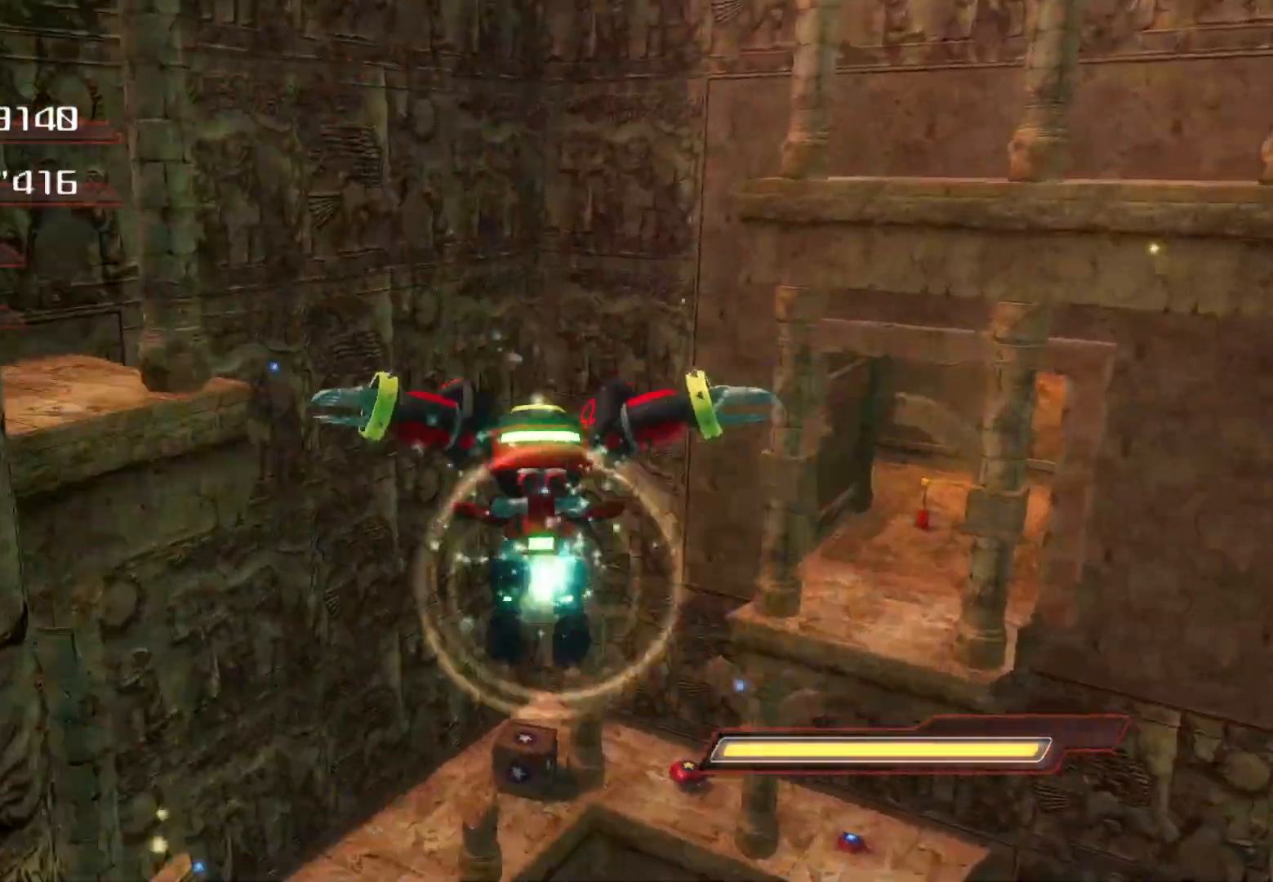
{"buttons": ["CROSS"], "left_stick": "center", "right_stick": "center", "events": [[118, "right_stick", "center"], [168, "CROSS", "down"], [235, "right_stick", "left"], [302, "left_stick", "left"], [419, "left_stick", "center"], [503, "right_stick", "center"]]}